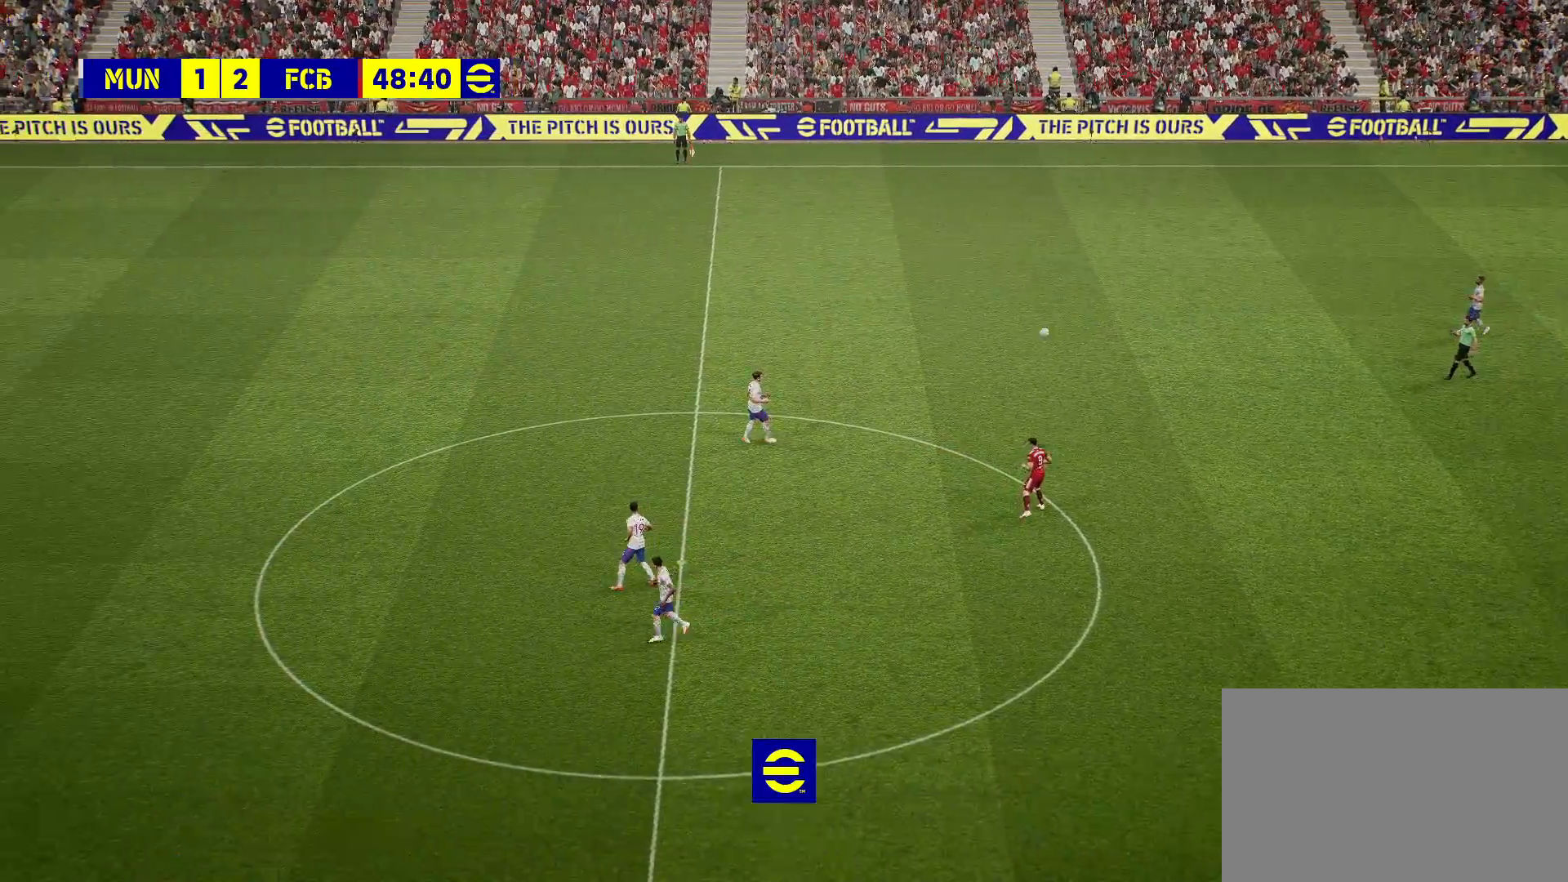
Gameplay with a controller (PlayStation layout); each line is a JSON object with the inputs held at the frame after it. "events" lists button and stick changes between this image and that frame as [ms after this image, input, new state], when the widget could be followed in between.
{"buttons": [], "left_stick": "center", "right_stick": "center", "events": [[367, "CROSS", "down"], [450, "CROSS", "up"]]}
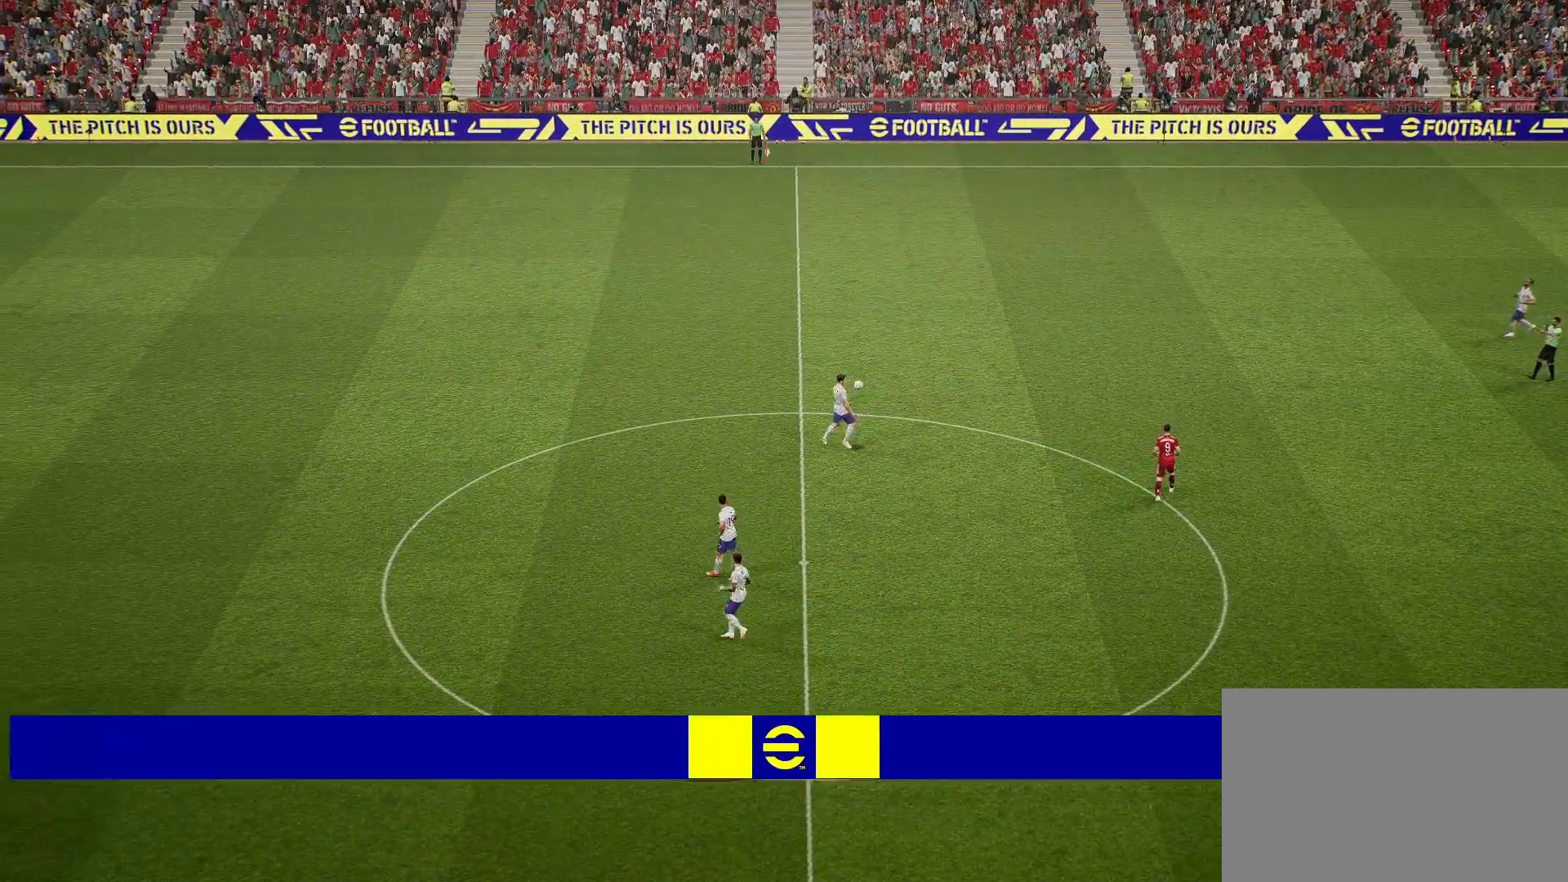
{"buttons": ["CROSS"], "left_stick": "center", "right_stick": "center", "events": [[33, "CROSS", "down"], [133, "CROSS", "up"], [233, "CROSS", "down"], [333, "CROSS", "up"], [417, "CROSS", "down"]]}
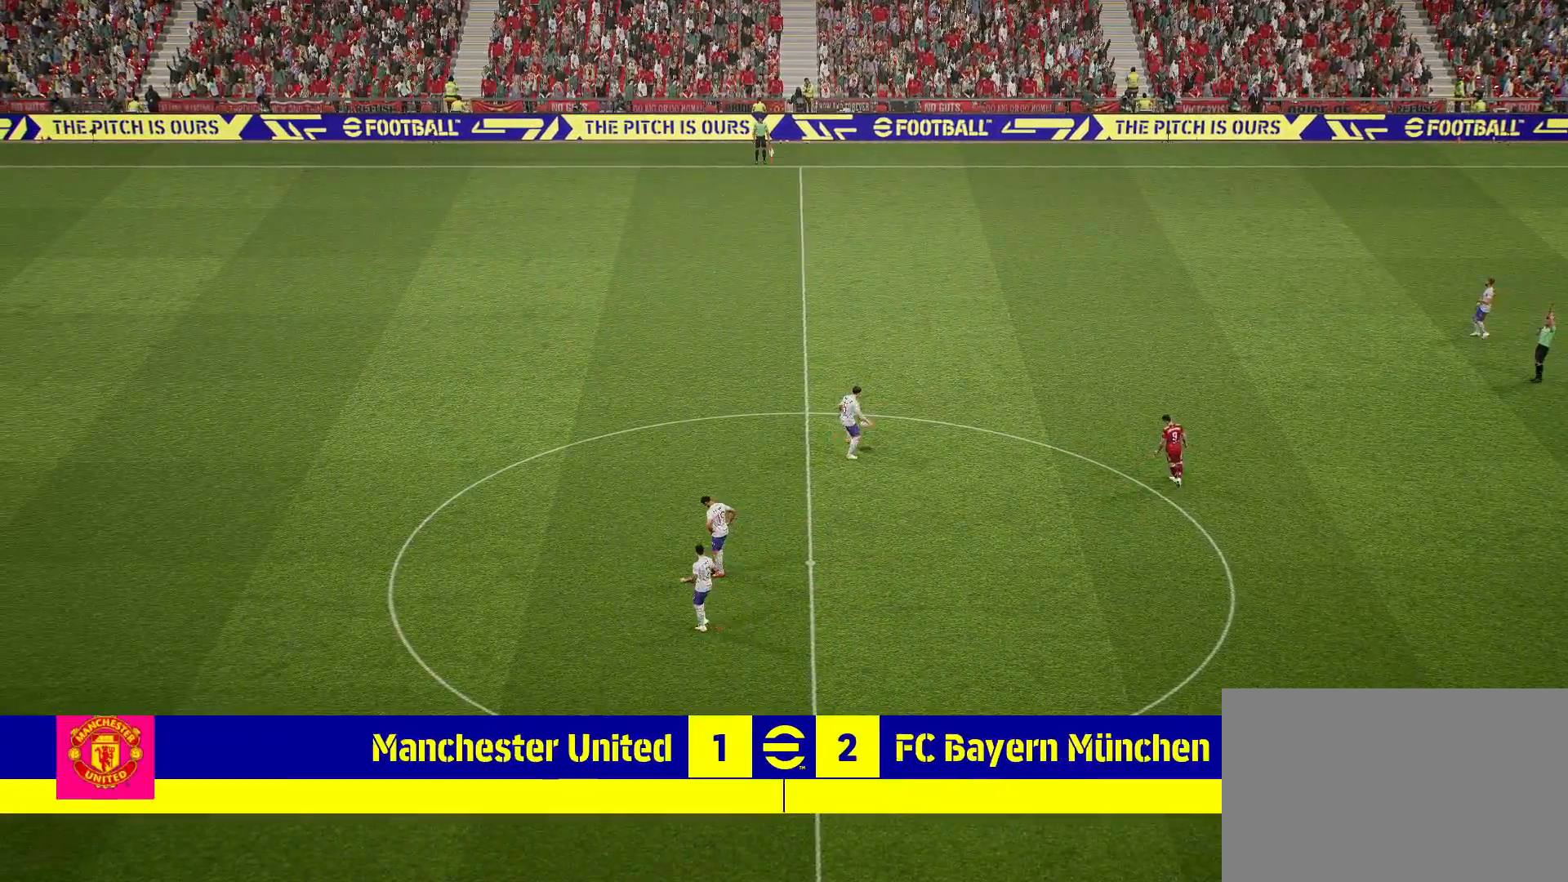
{"buttons": ["CROSS"], "left_stick": "center", "right_stick": "center", "events": [[67, "CROSS", "up"], [183, "CROSS", "down"], [317, "CROSS", "up"], [450, "CROSS", "down"]]}
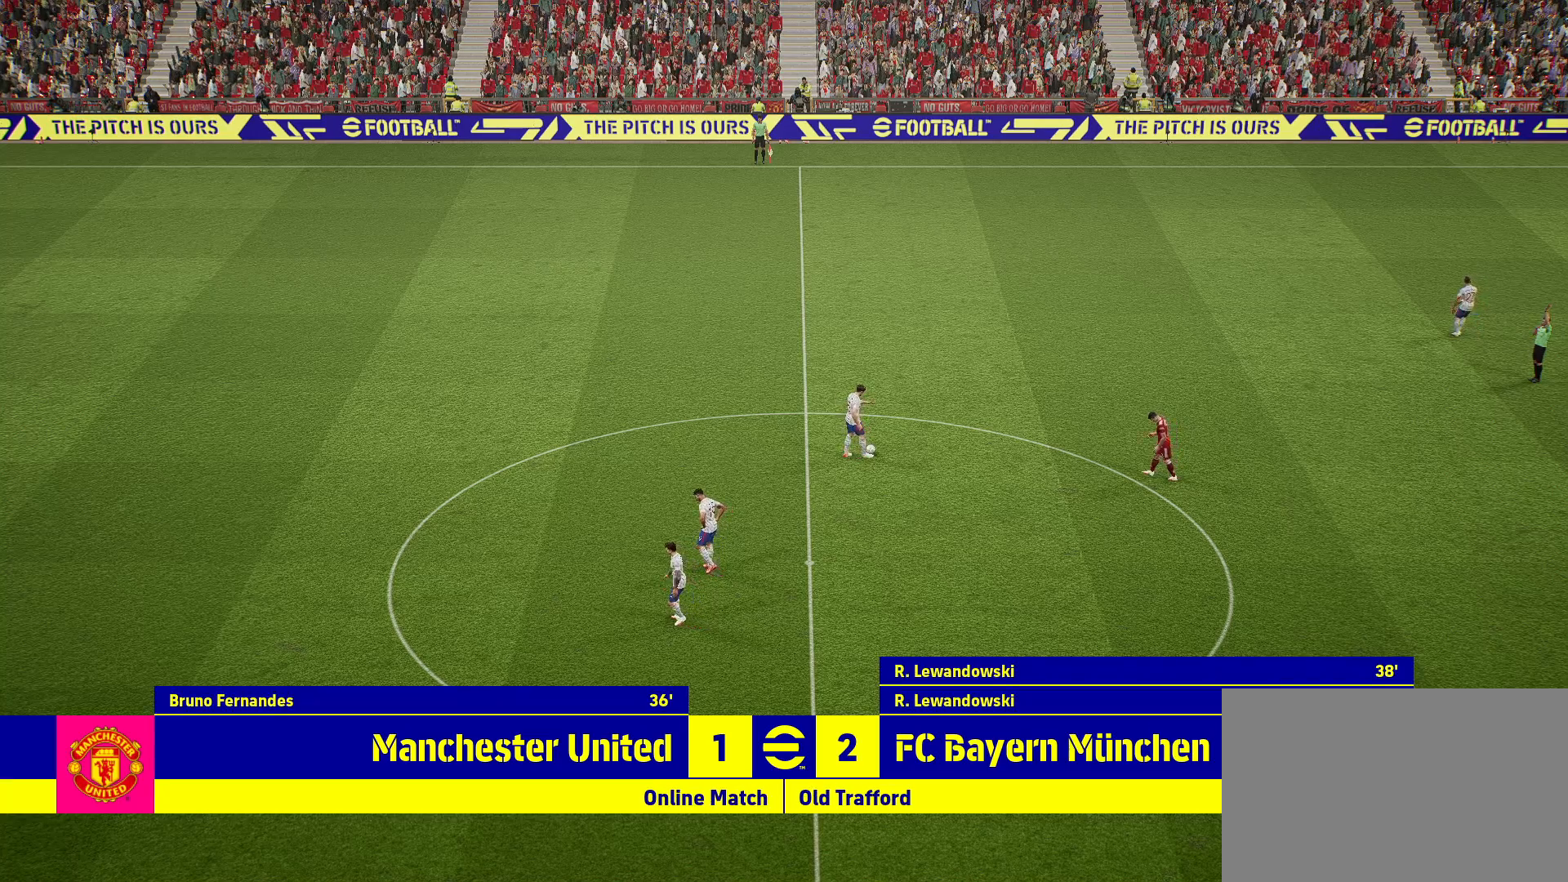
{"buttons": [], "left_stick": "center", "right_stick": "center", "events": [[117, "CROSS", "up"]]}
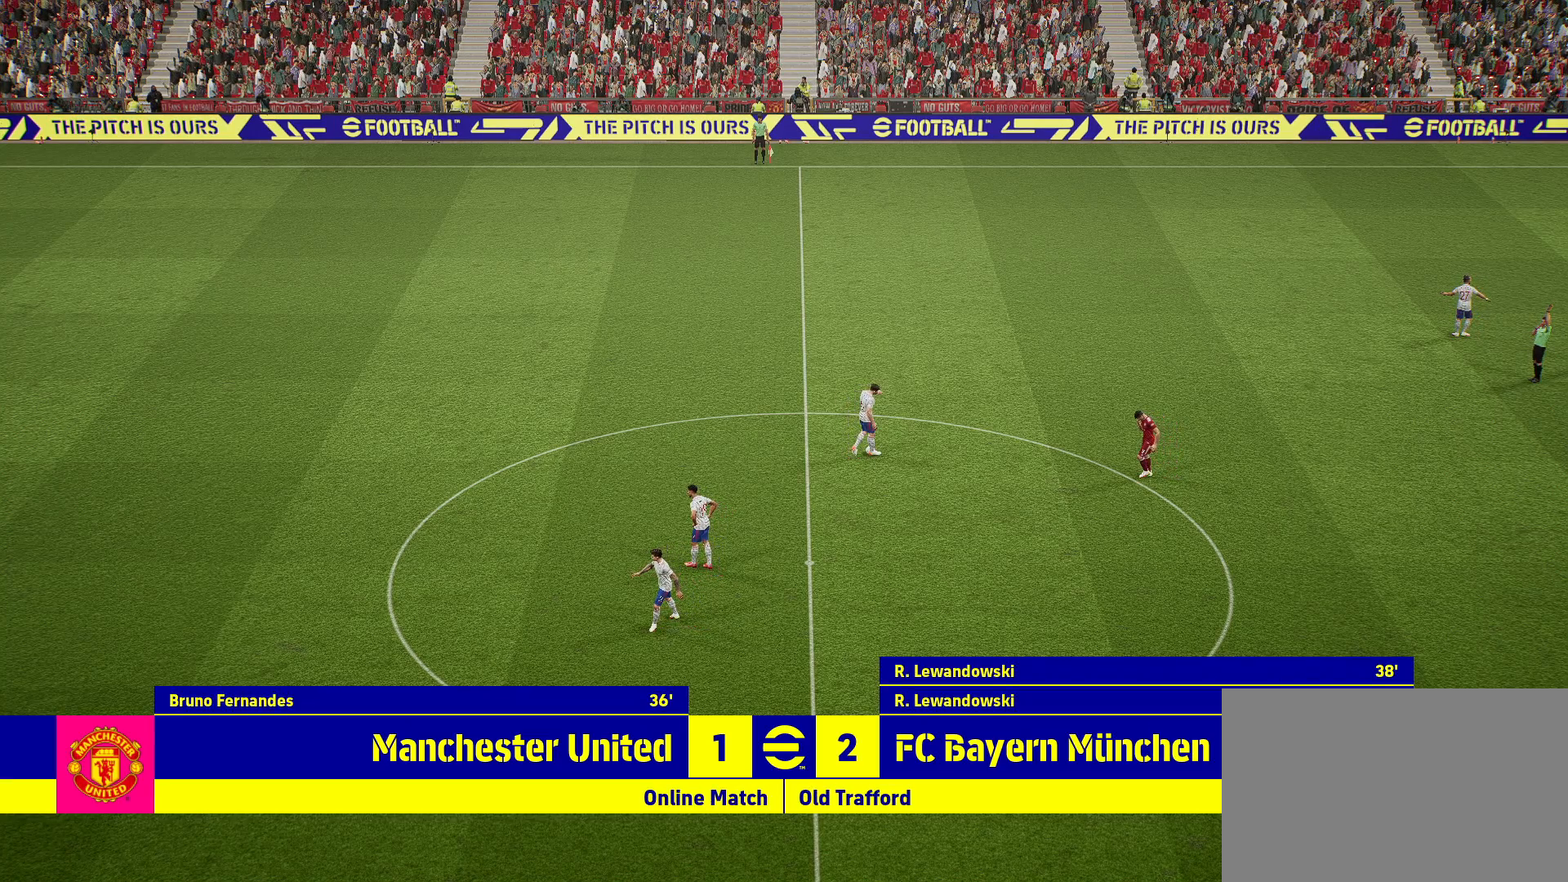
{"buttons": ["CROSS"], "left_stick": "center", "right_stick": "center", "events": [[250, "CROSS", "down"], [383, "CROSS", "up"], [500, "CROSS", "down"]]}
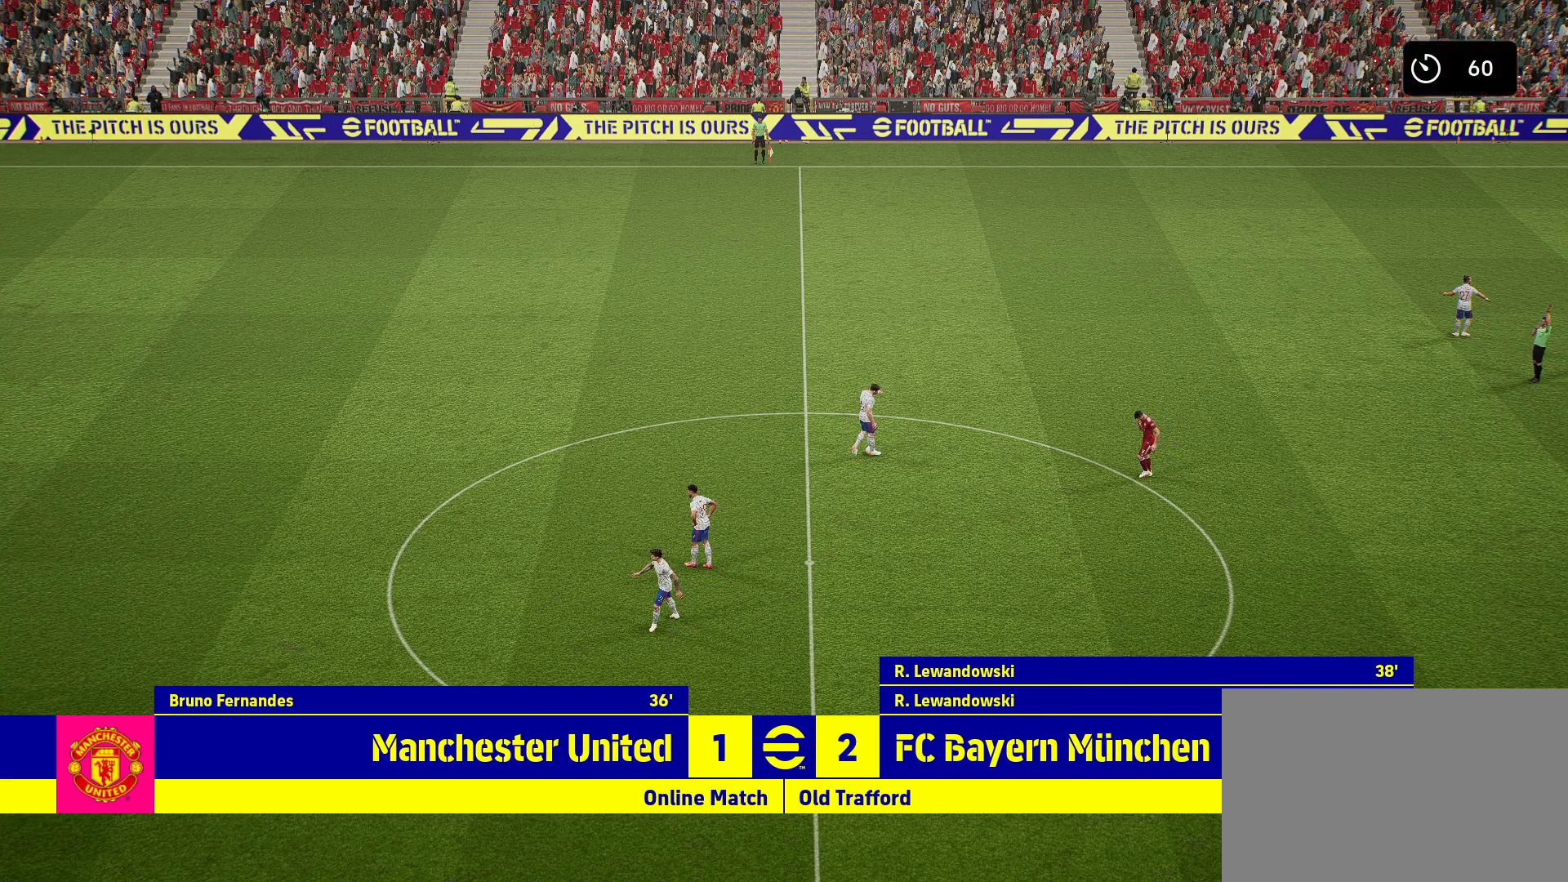
{"buttons": [], "left_stick": "center", "right_stick": "center", "events": [[150, "CROSS", "up"], [233, "CROSS", "down"], [367, "CROSS", "up"]]}
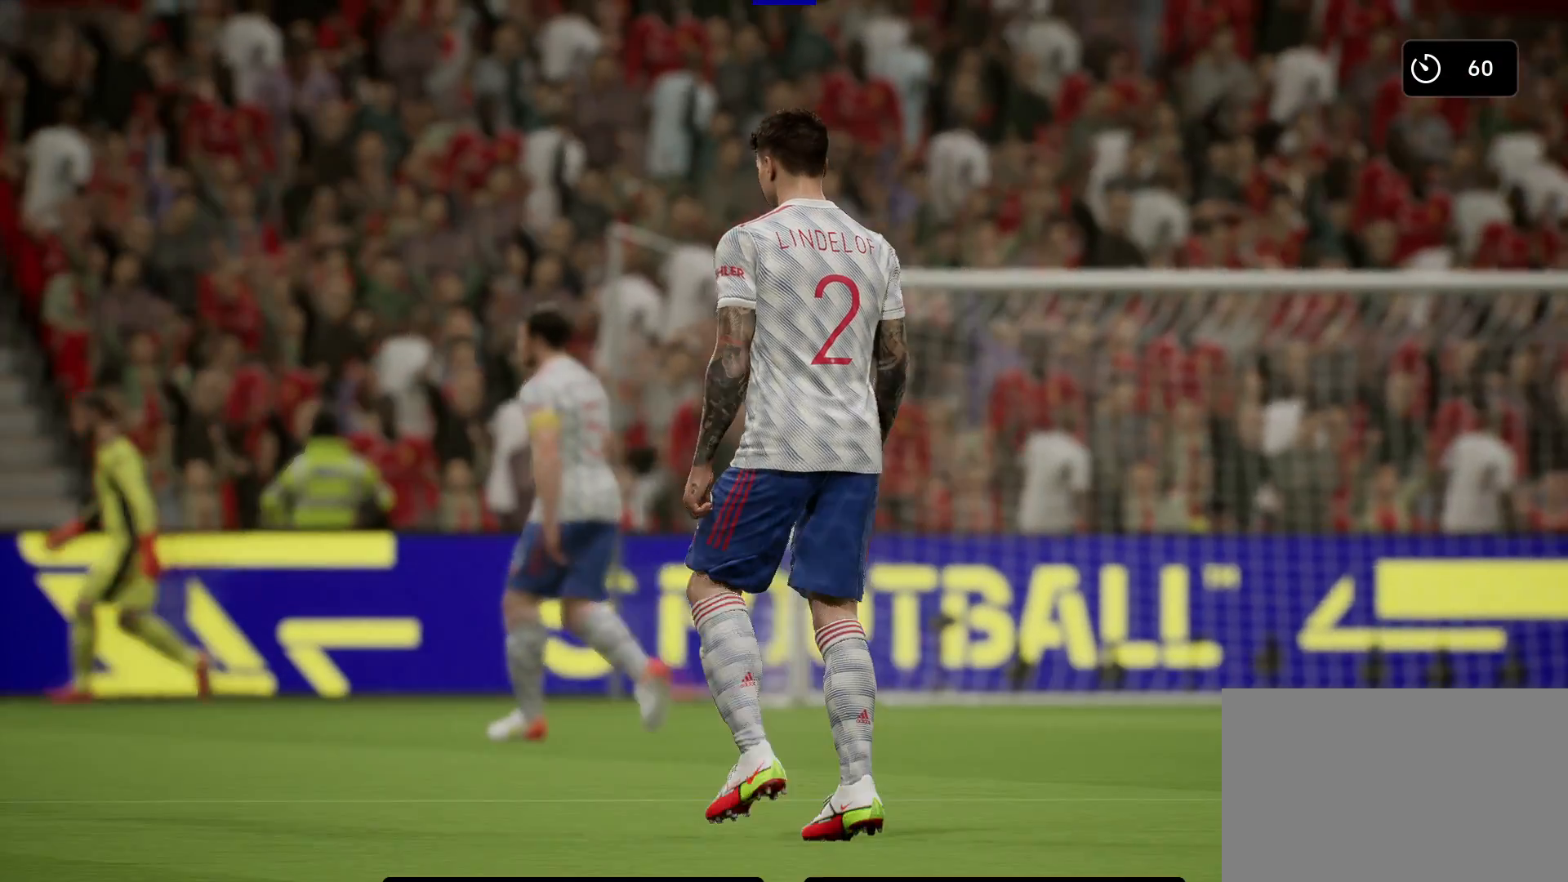
{"buttons": ["CROSS"], "left_stick": "center", "right_stick": "center", "events": [[500, "CROSS", "down"]]}
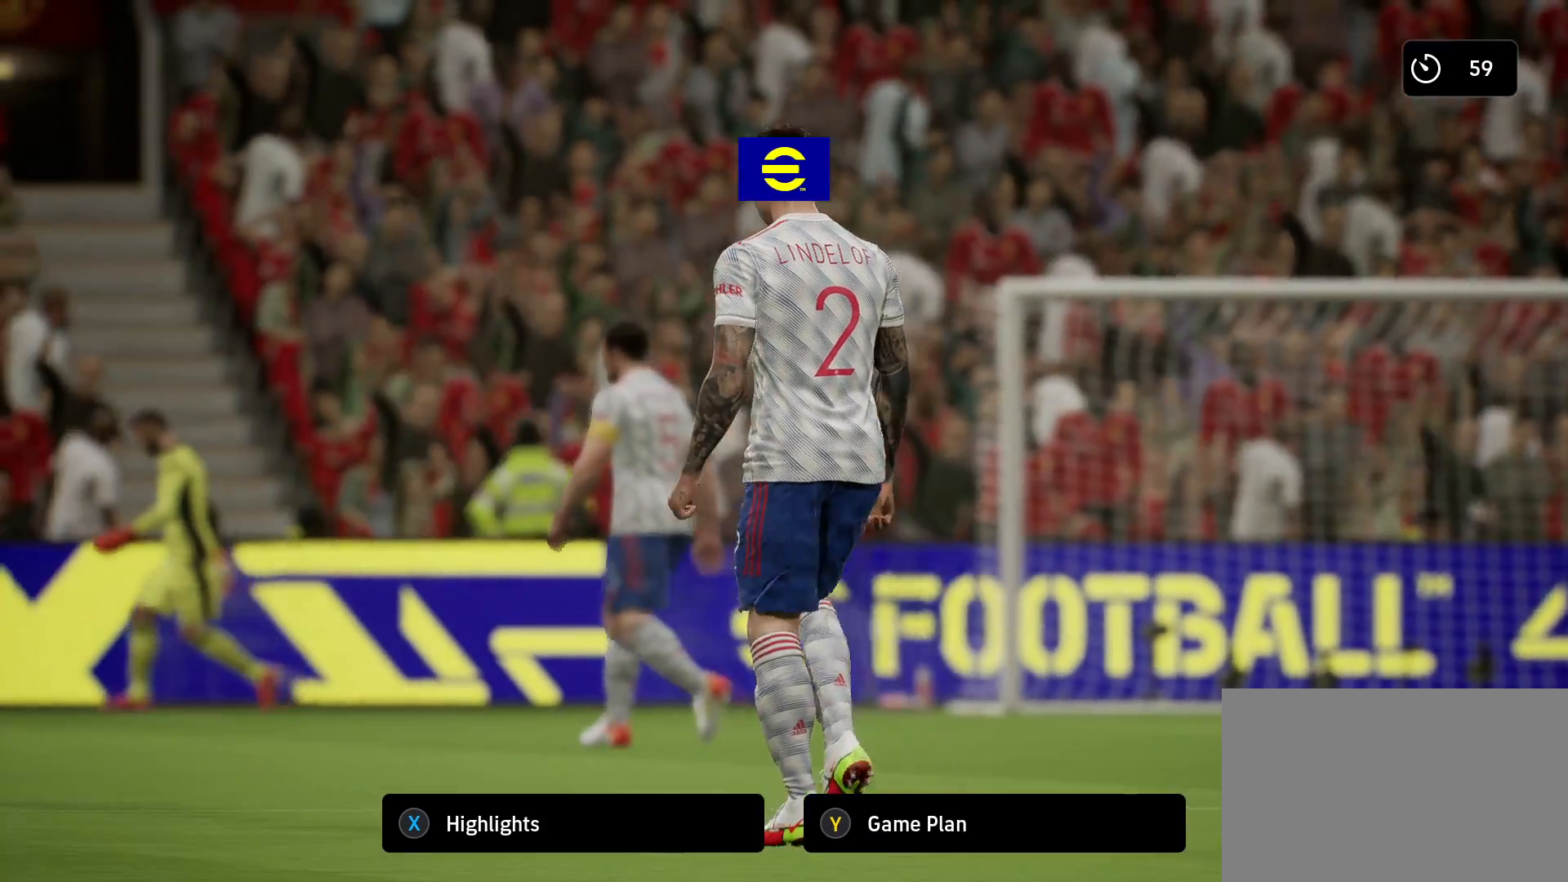
{"buttons": [], "left_stick": "center", "right_stick": "center", "events": [[233, "CROSS", "up"]]}
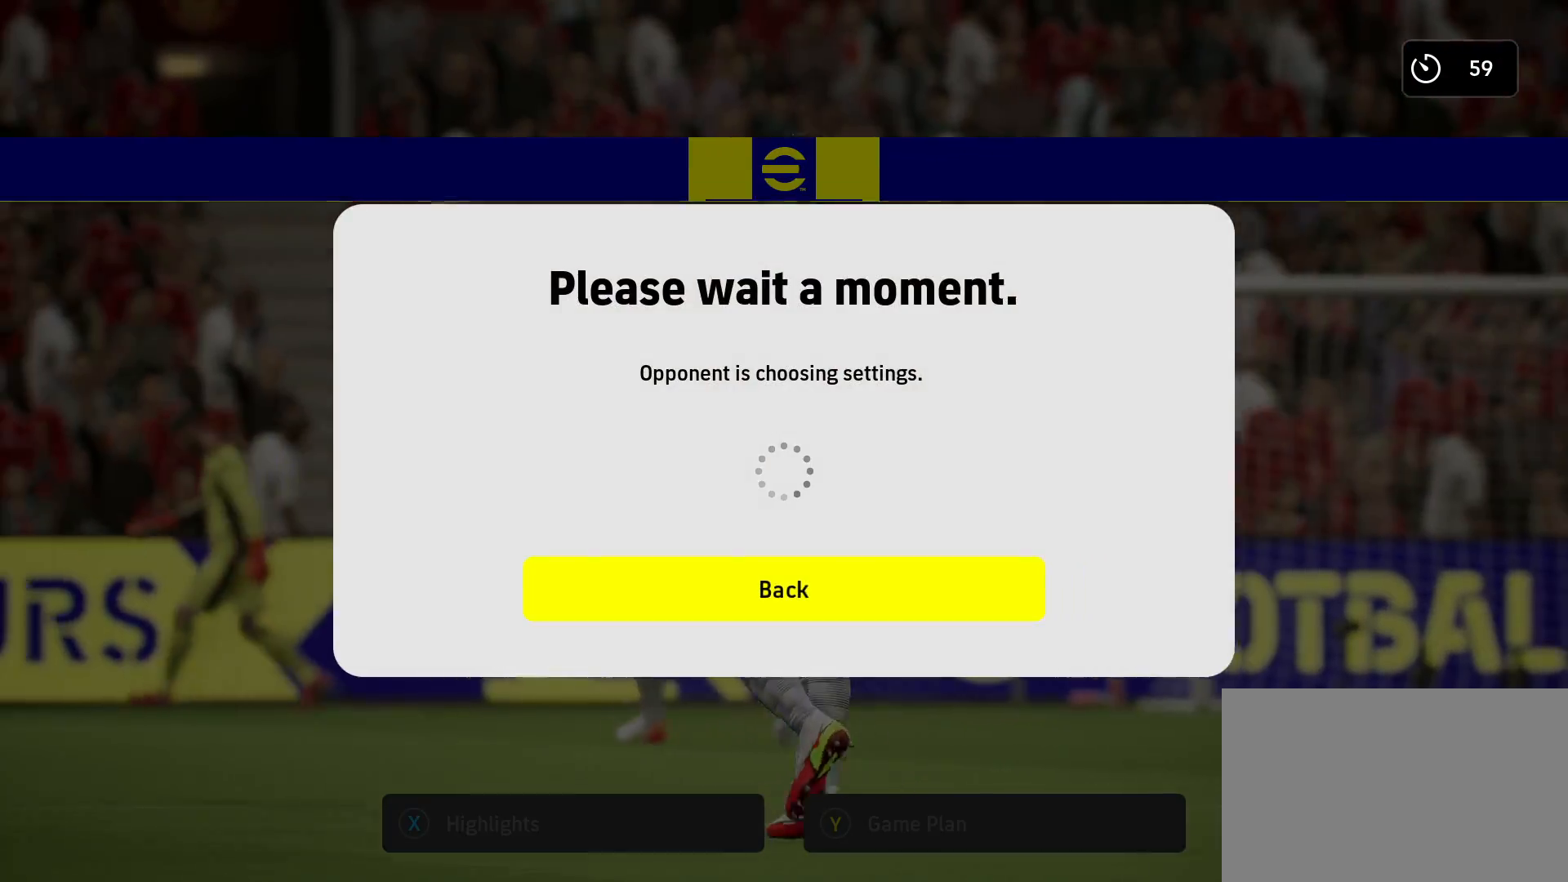
{"buttons": [], "left_stick": "center", "right_stick": "center", "events": [[167, "CROSS", "down"], [333, "CROSS", "up"]]}
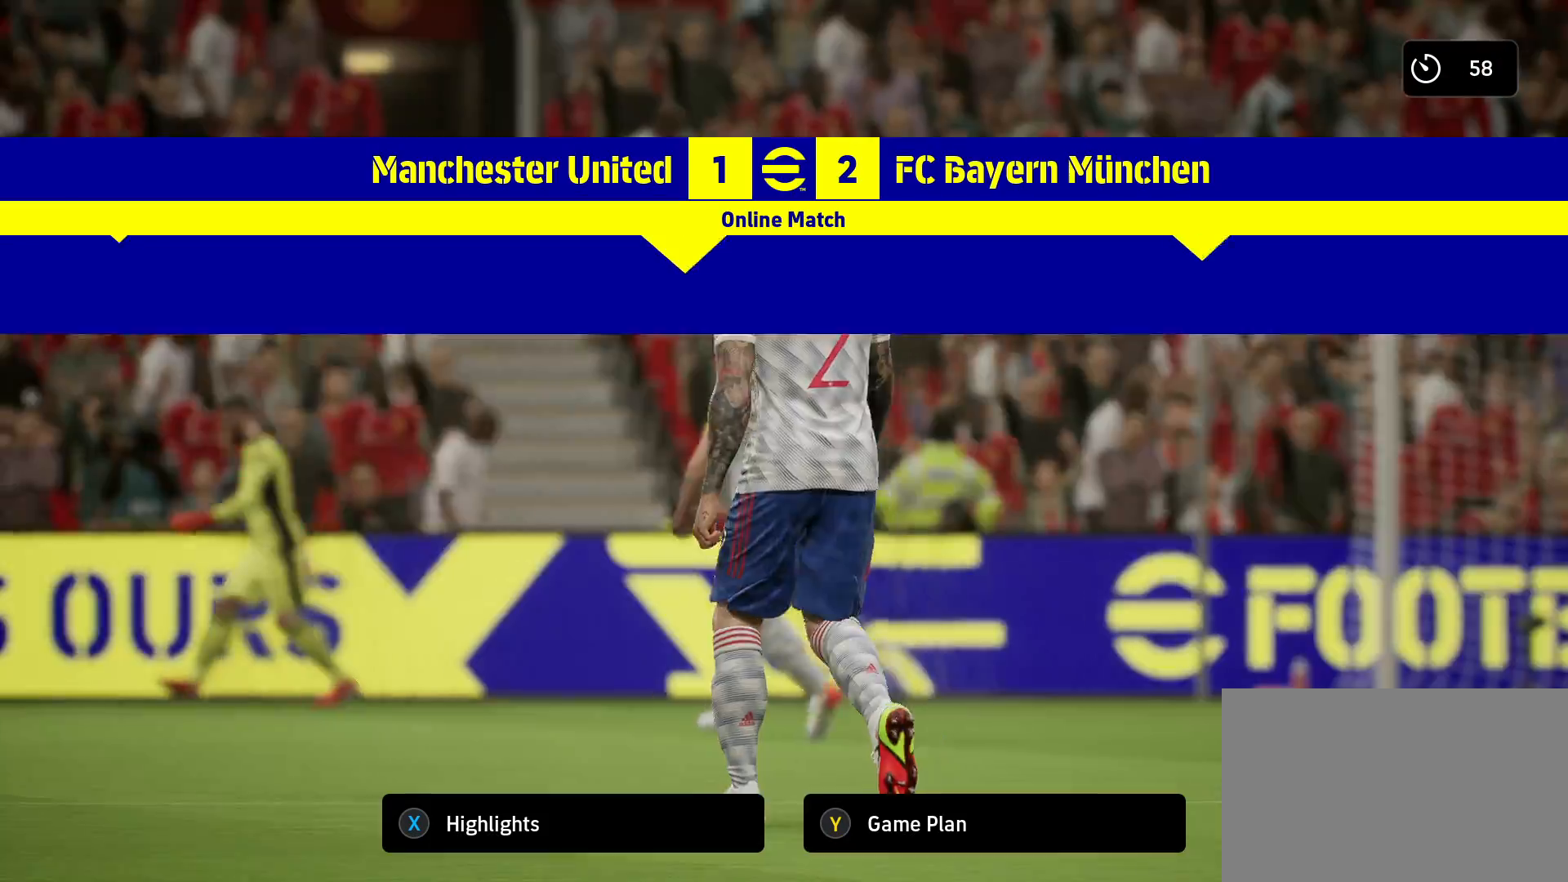
{"buttons": [], "left_stick": "center", "right_stick": "center", "events": []}
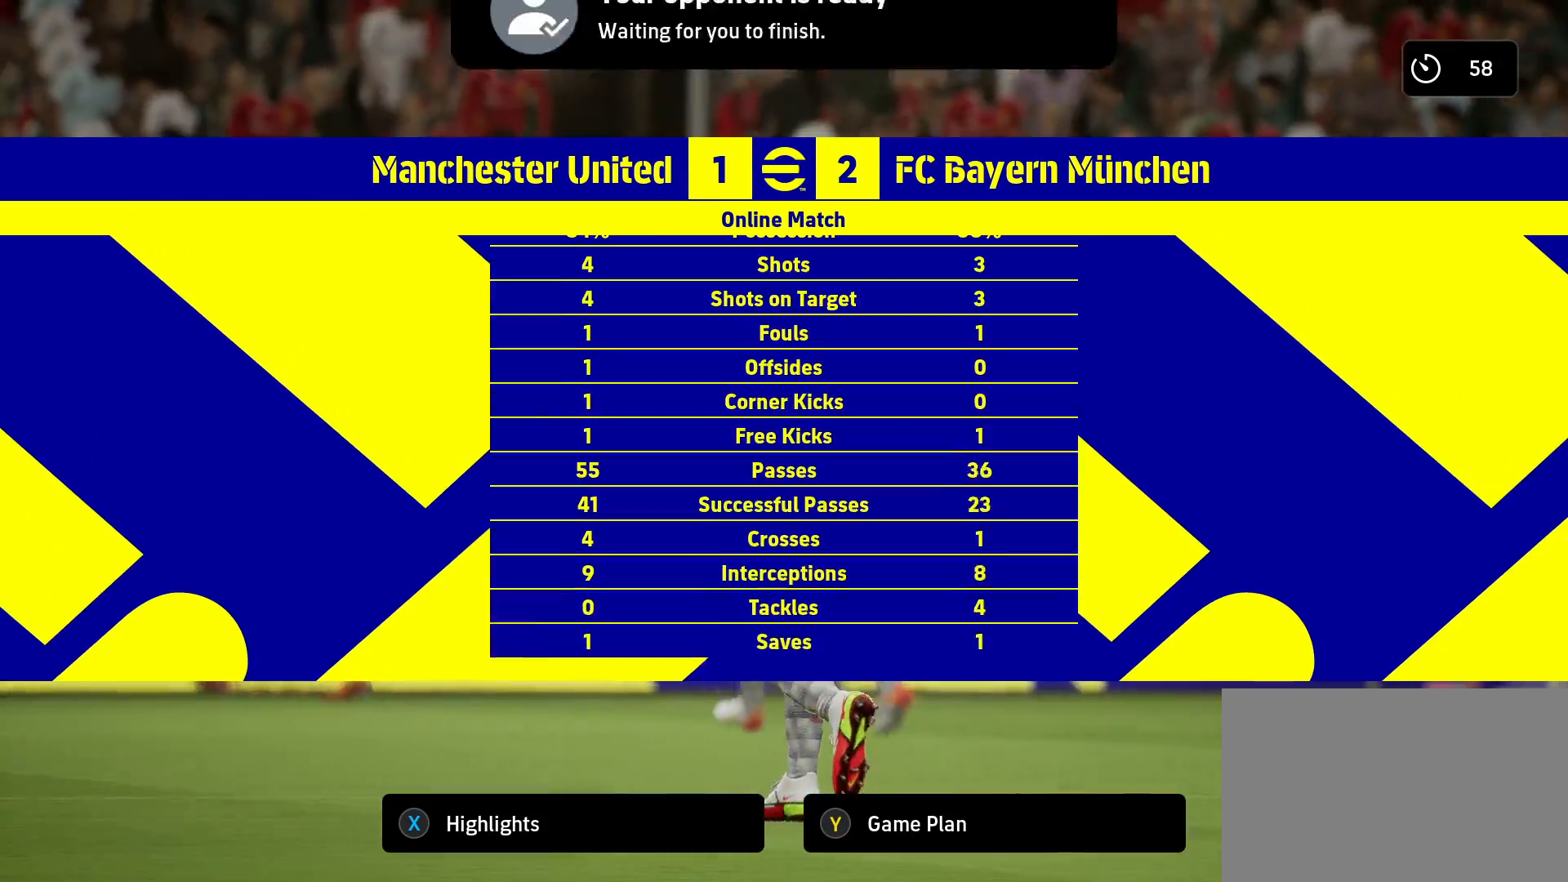
{"buttons": [], "left_stick": "center", "right_stick": "center", "events": []}
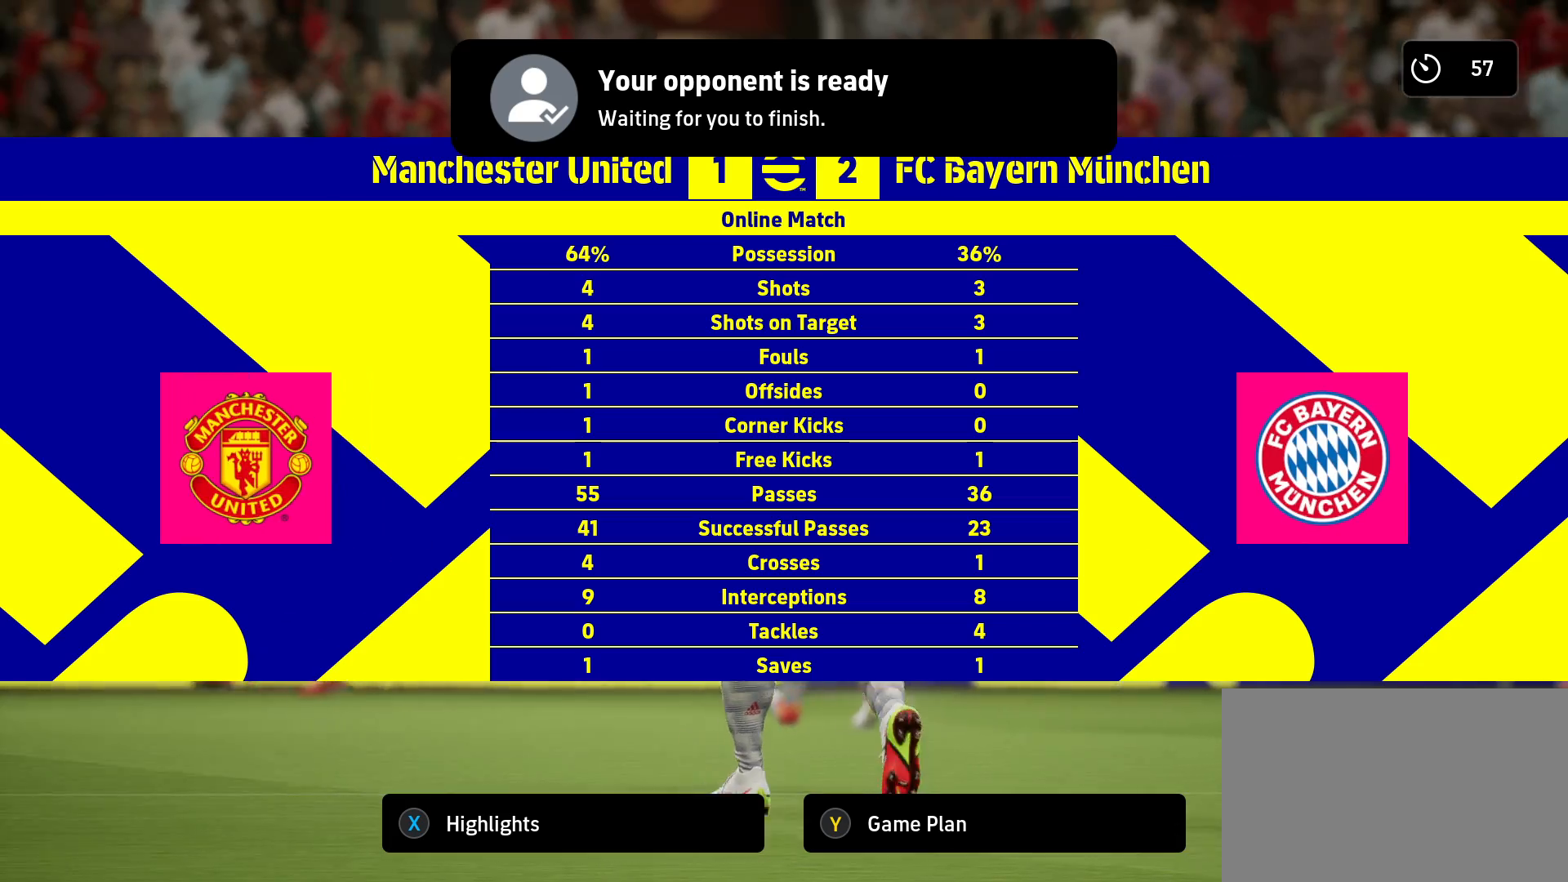
{"buttons": [], "left_stick": "center", "right_stick": "center", "events": []}
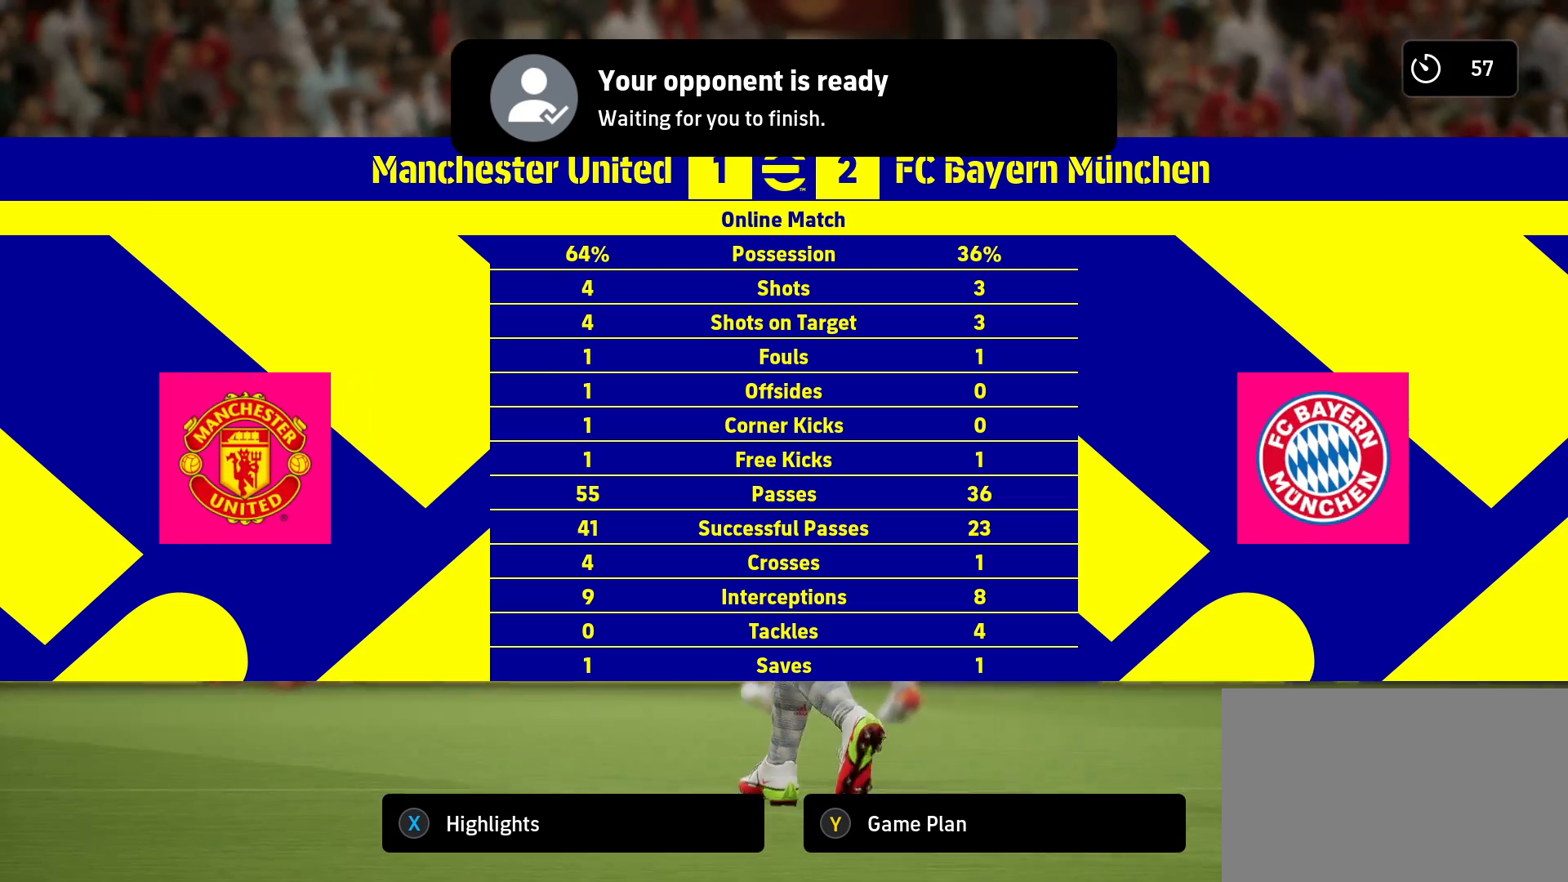
{"buttons": [], "left_stick": "center", "right_stick": "center", "events": []}
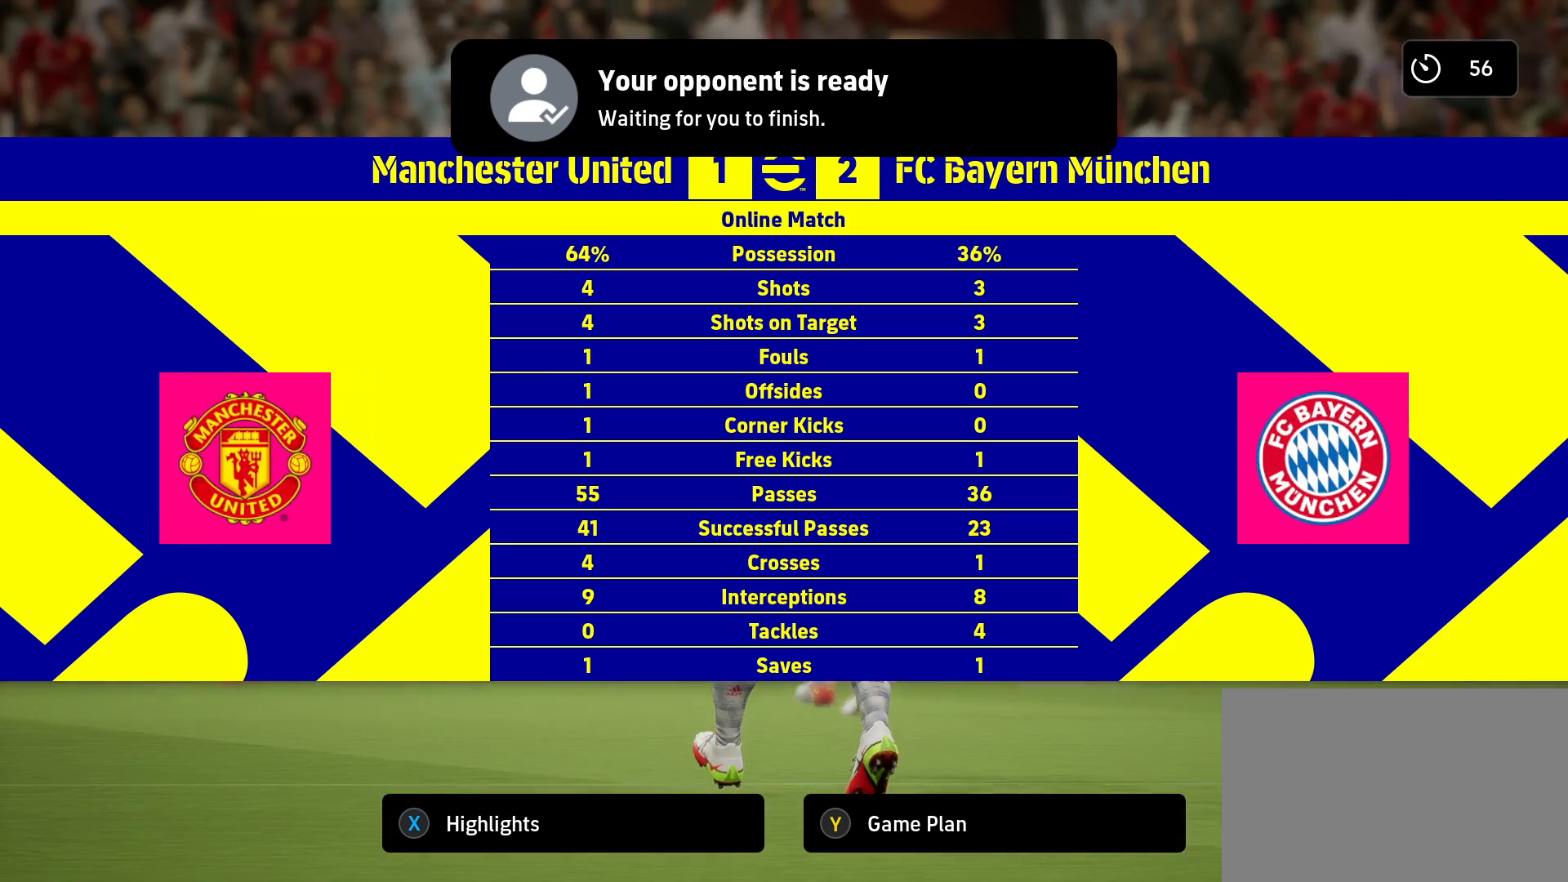
{"buttons": [], "left_stick": "center", "right_stick": "center", "events": []}
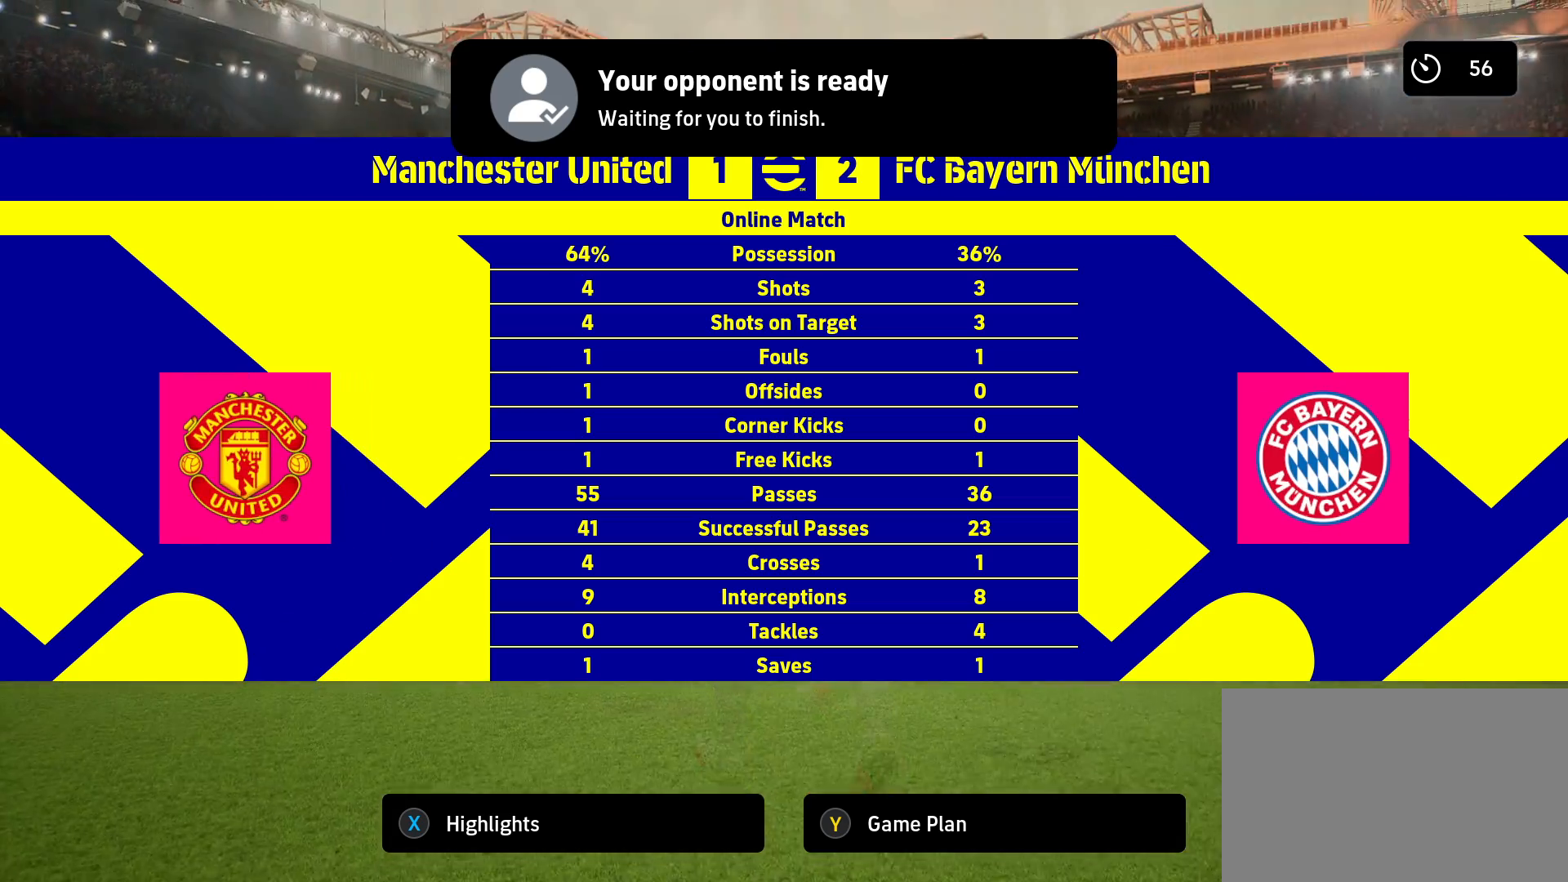
{"buttons": [], "left_stick": "center", "right_stick": "center", "events": []}
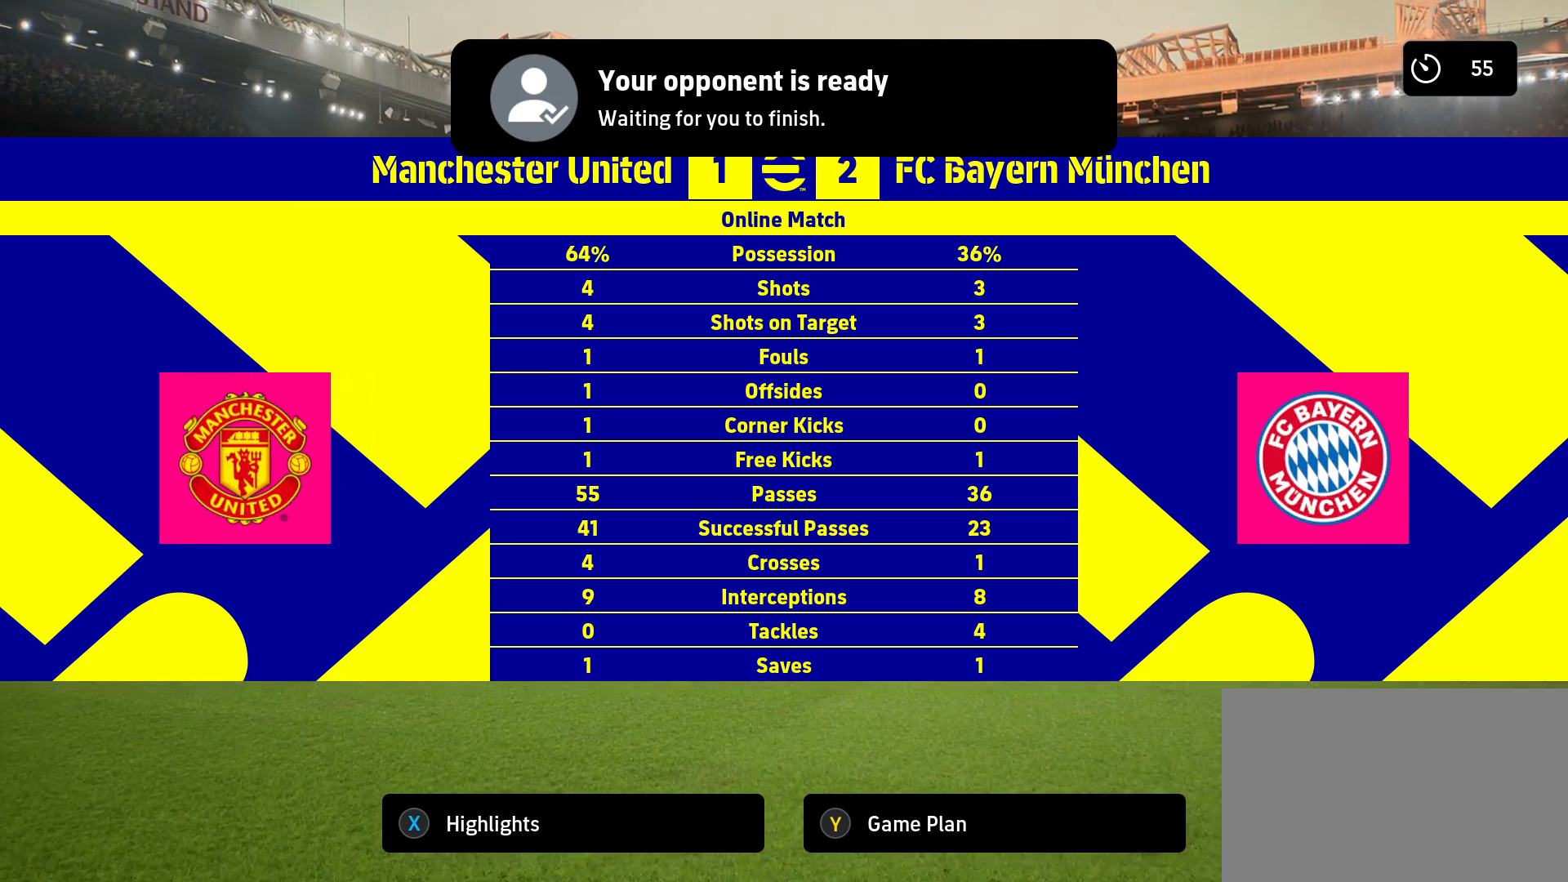
{"buttons": [], "left_stick": "center", "right_stick": "center", "events": []}
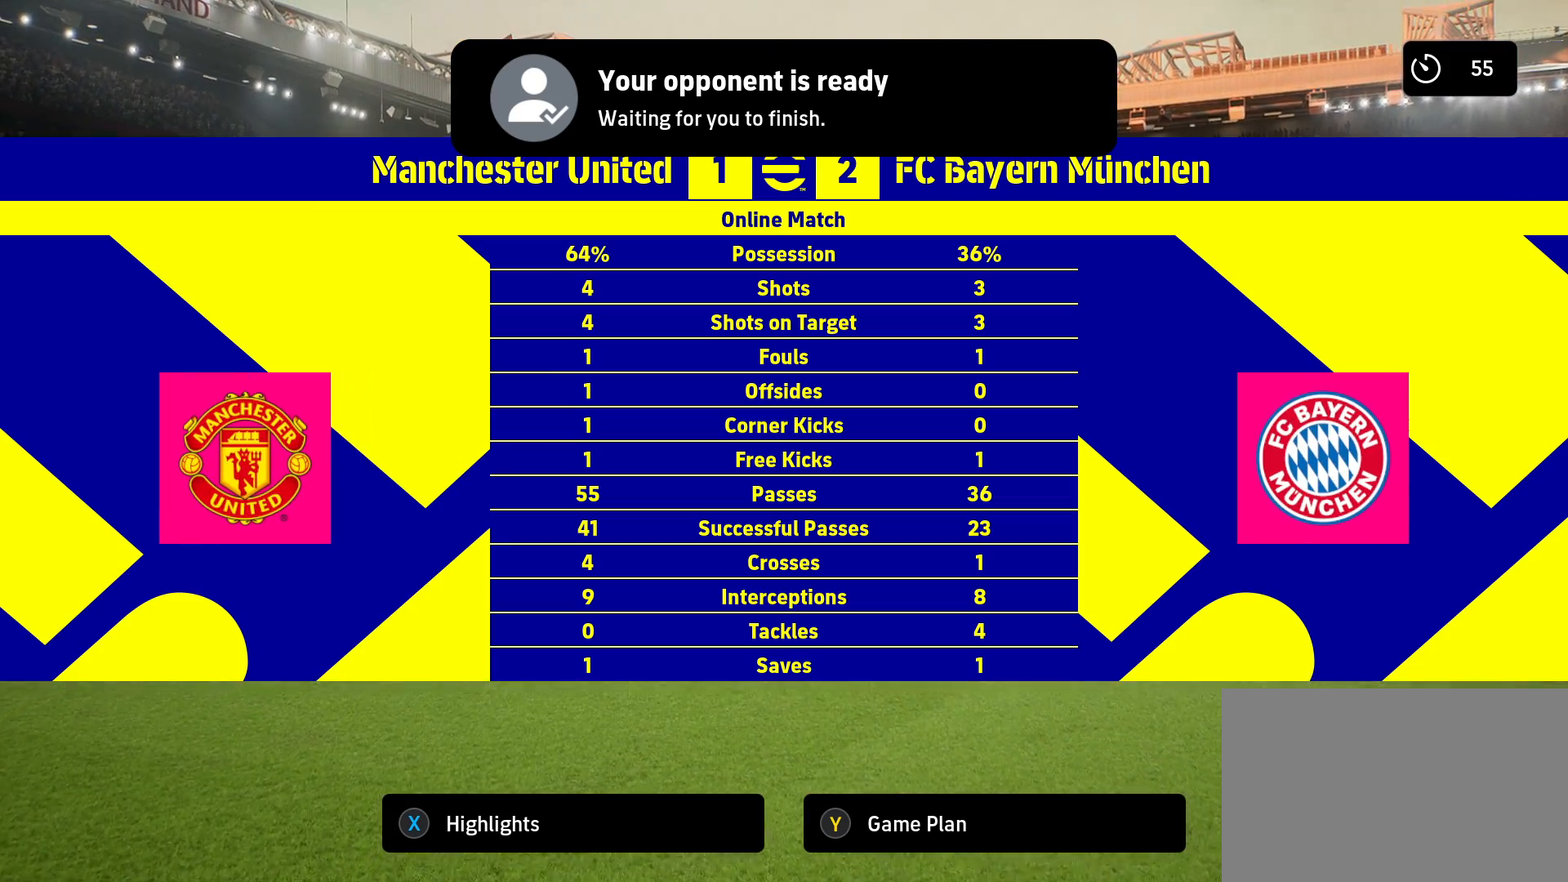
{"buttons": [], "left_stick": "center", "right_stick": "center", "events": []}
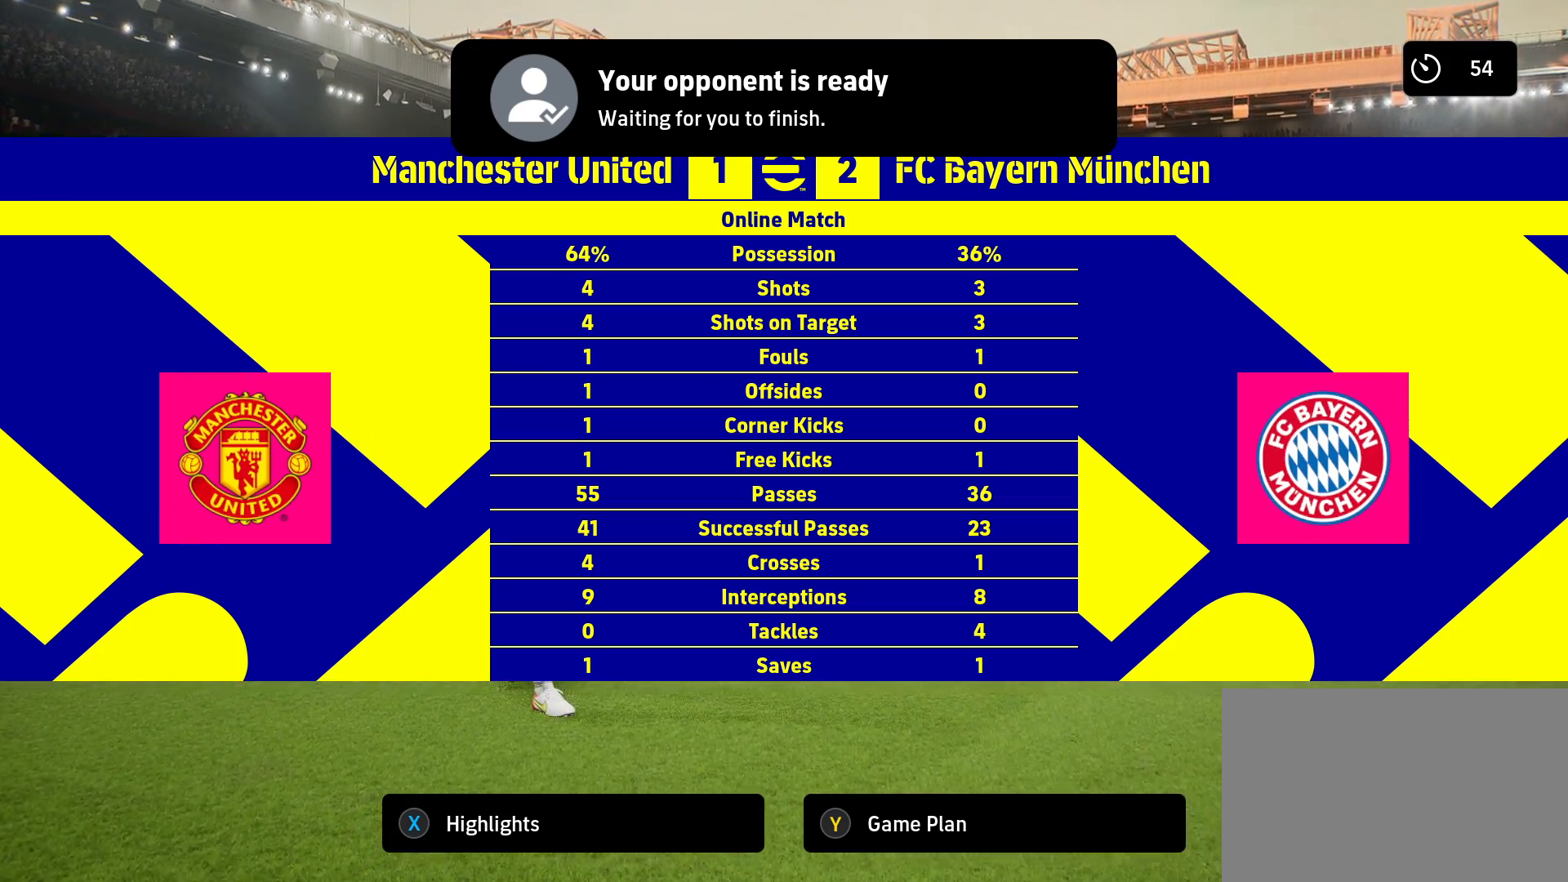
{"buttons": [], "left_stick": "center", "right_stick": "center", "events": [[267, "CROSS", "down"], [433, "CROSS", "up"]]}
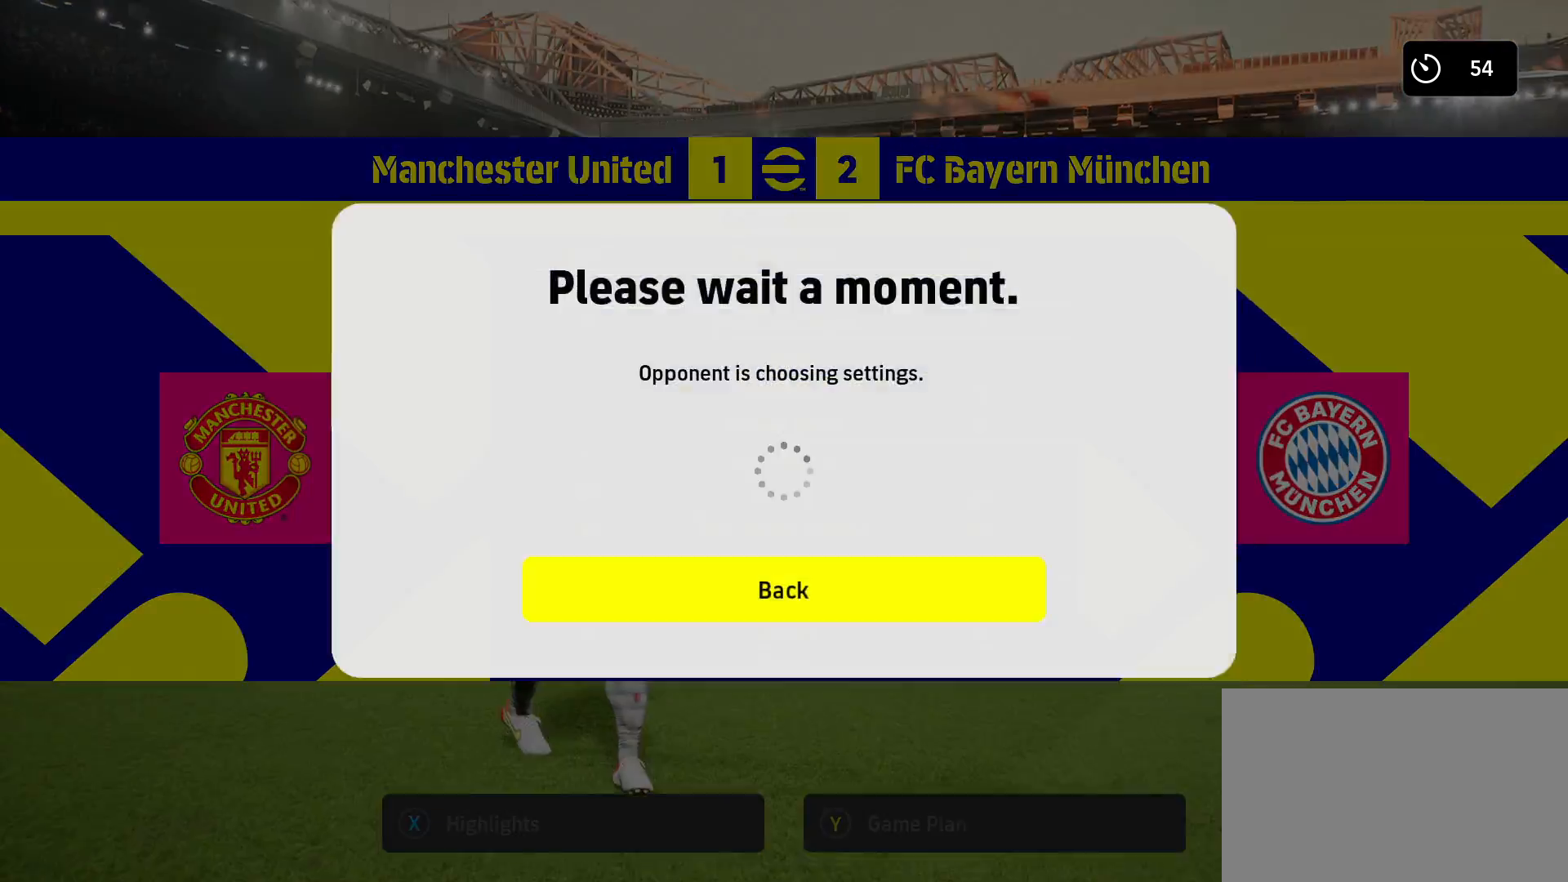
{"buttons": [], "left_stick": "center", "right_stick": "center", "events": [[100, "CROSS", "down"], [267, "CROSS", "up"]]}
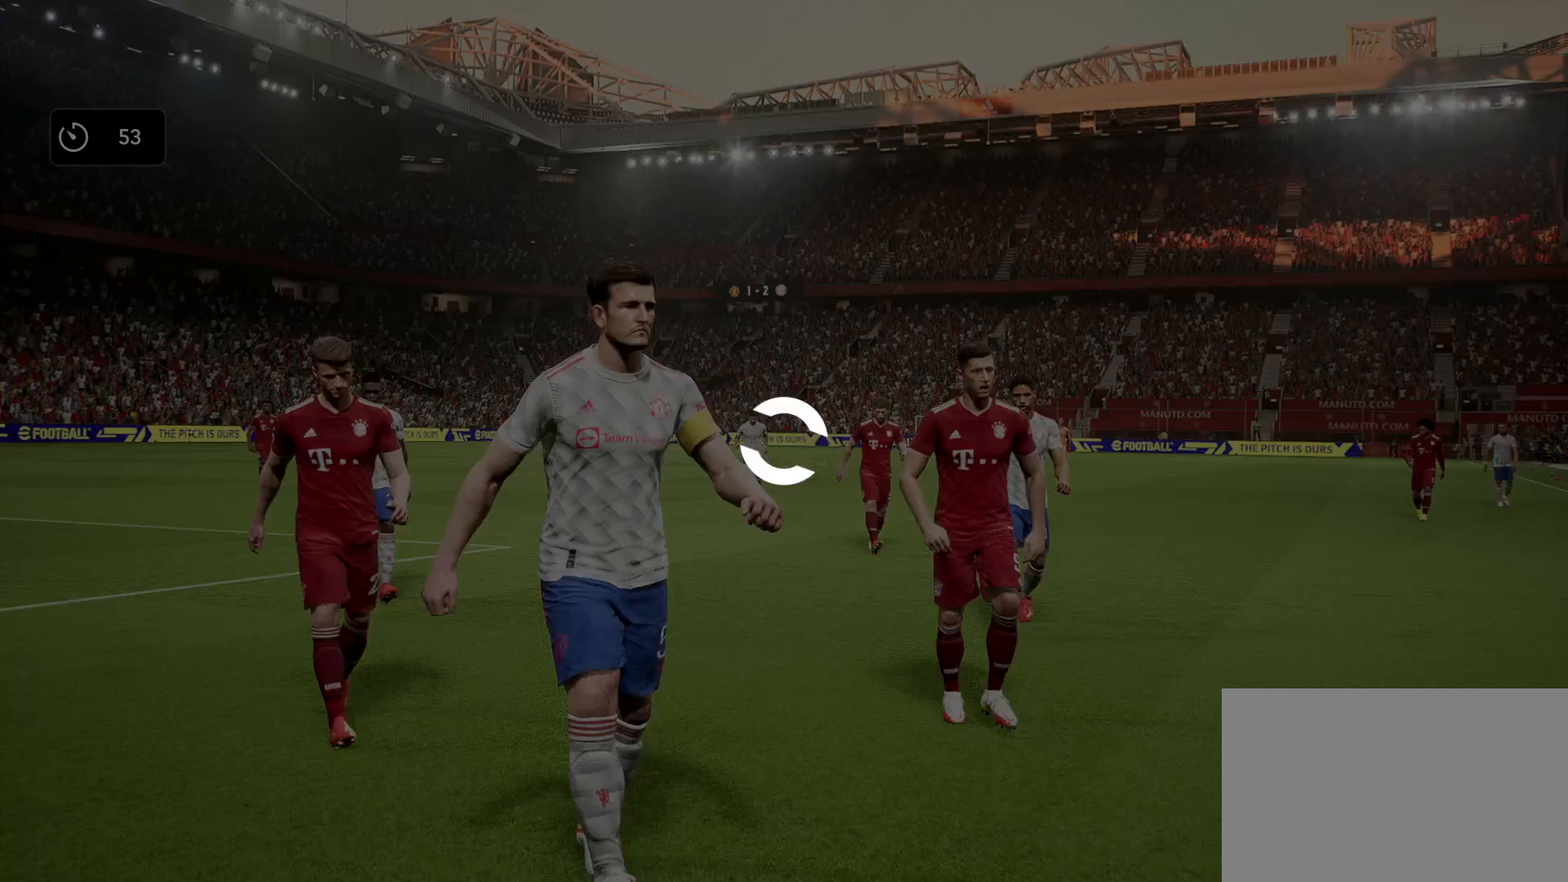
{"buttons": [], "left_stick": "center", "right_stick": "center", "events": []}
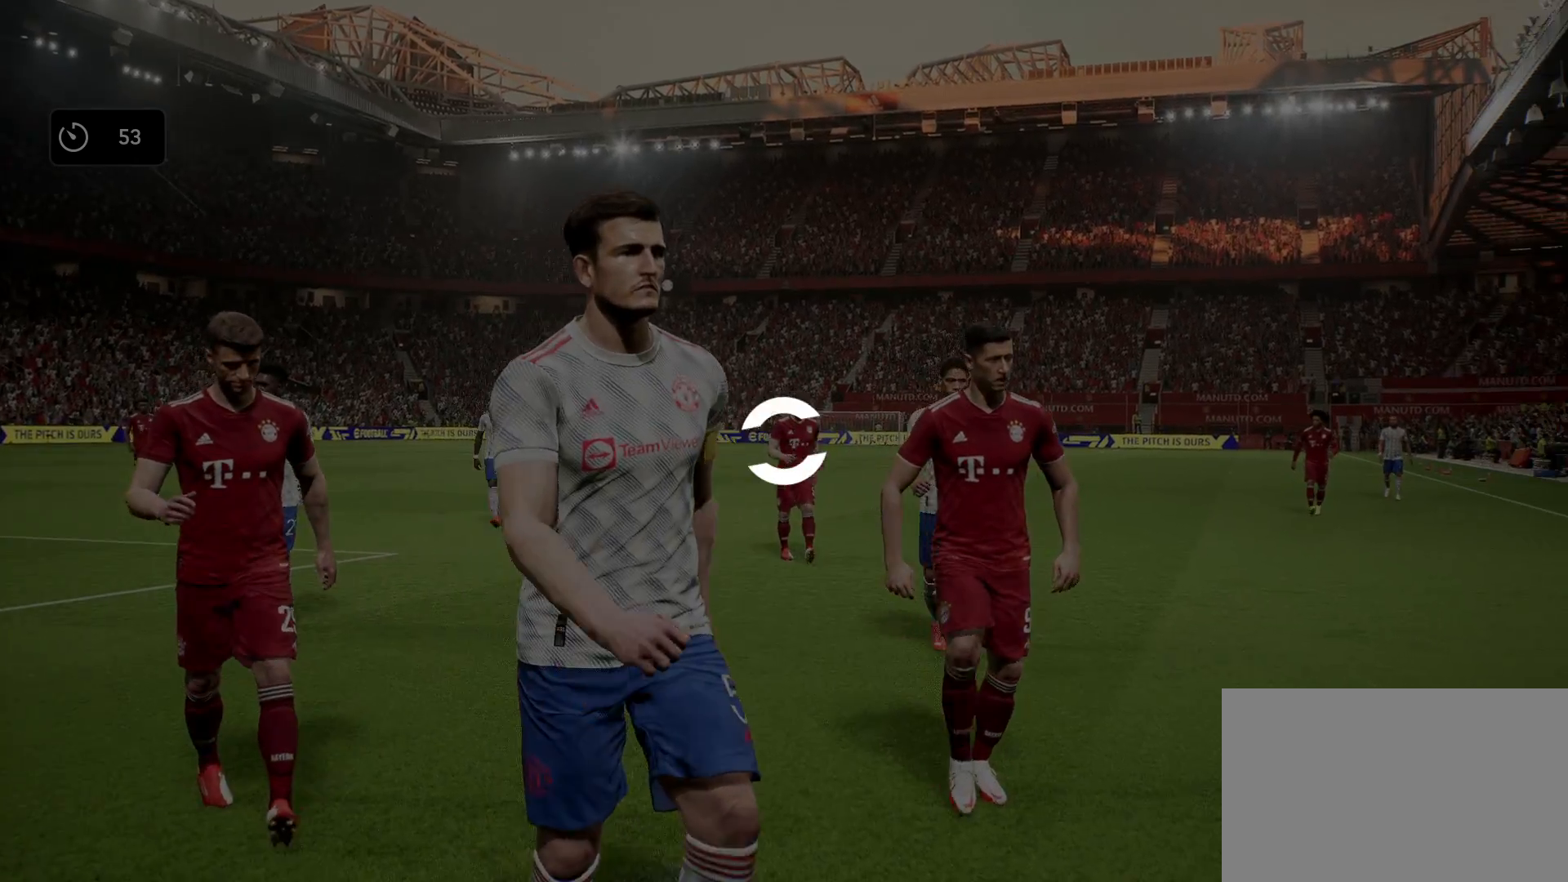
{"buttons": [], "left_stick": "center", "right_stick": "center", "events": []}
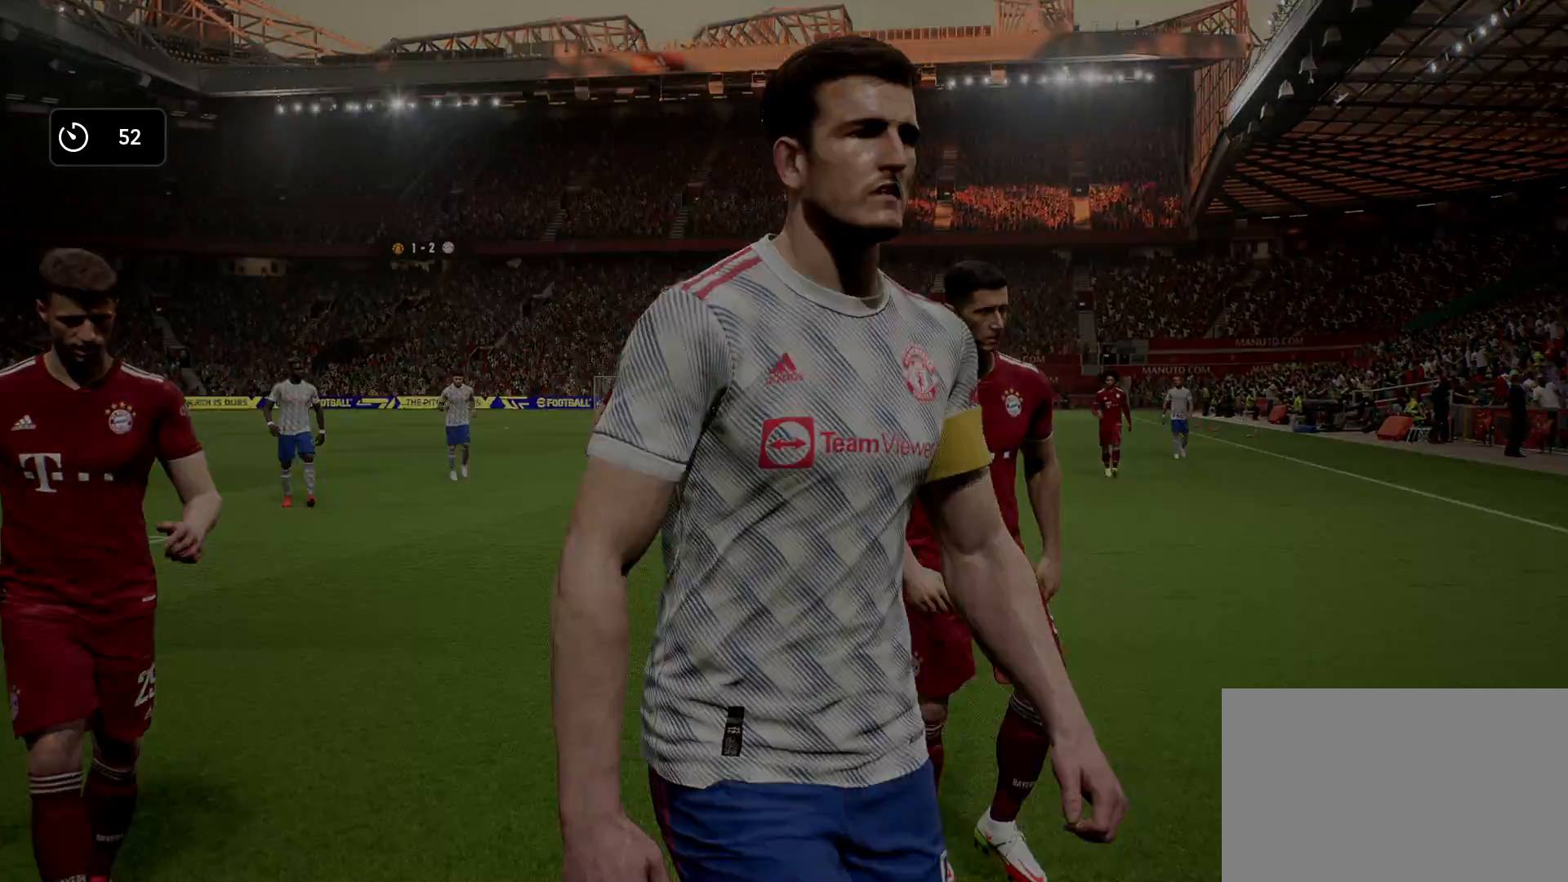
{"buttons": [], "left_stick": "center", "right_stick": "center", "events": [[67, "CROSS", "down"], [217, "CROSS", "up"]]}
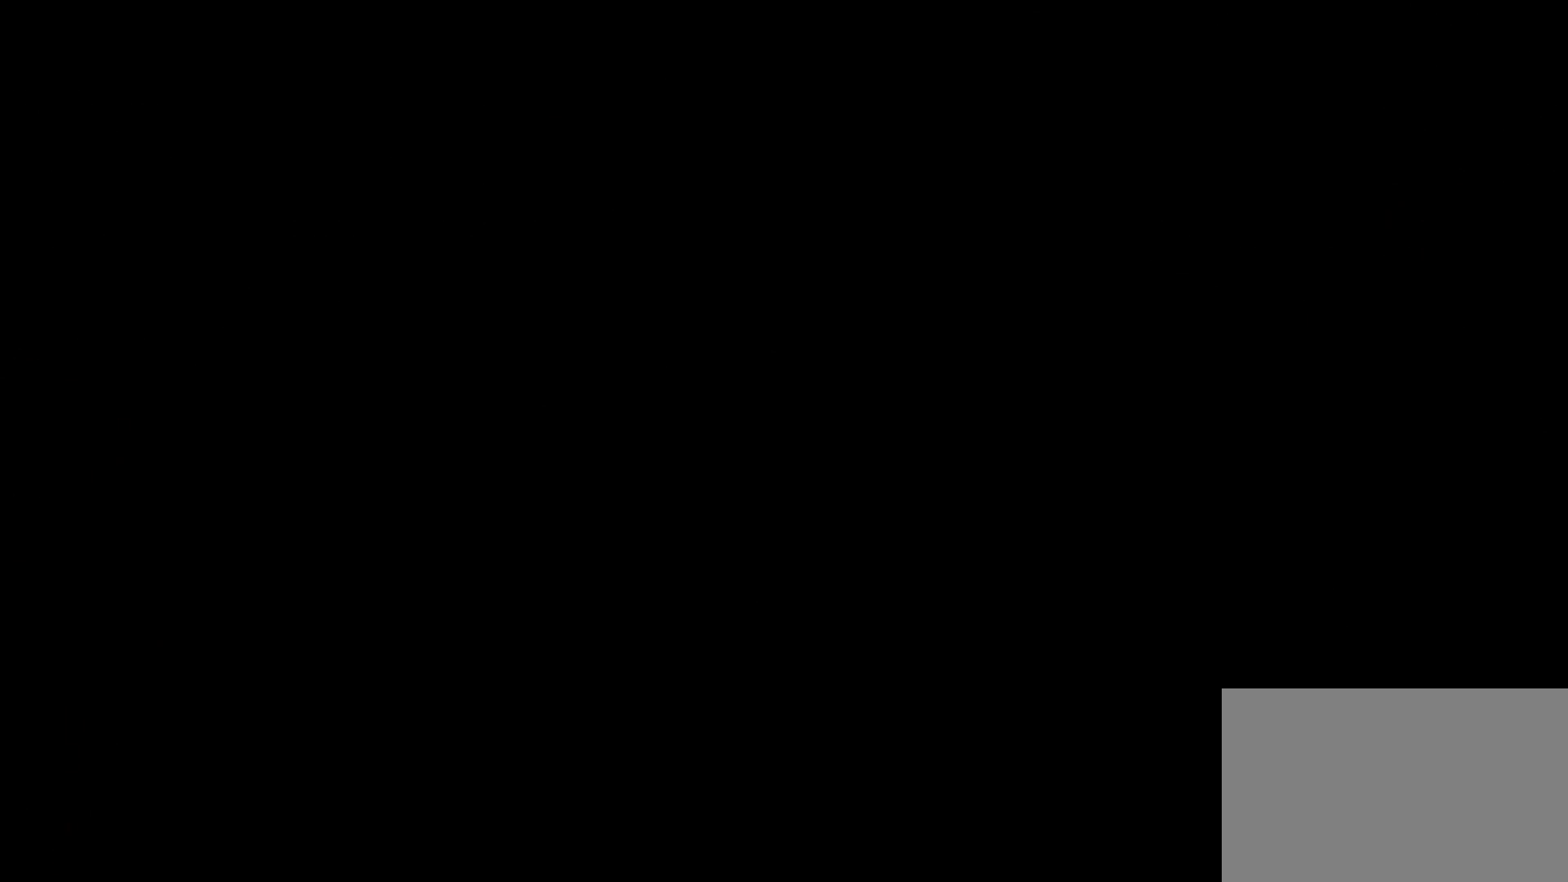
{"buttons": [], "left_stick": "center", "right_stick": "center", "events": []}
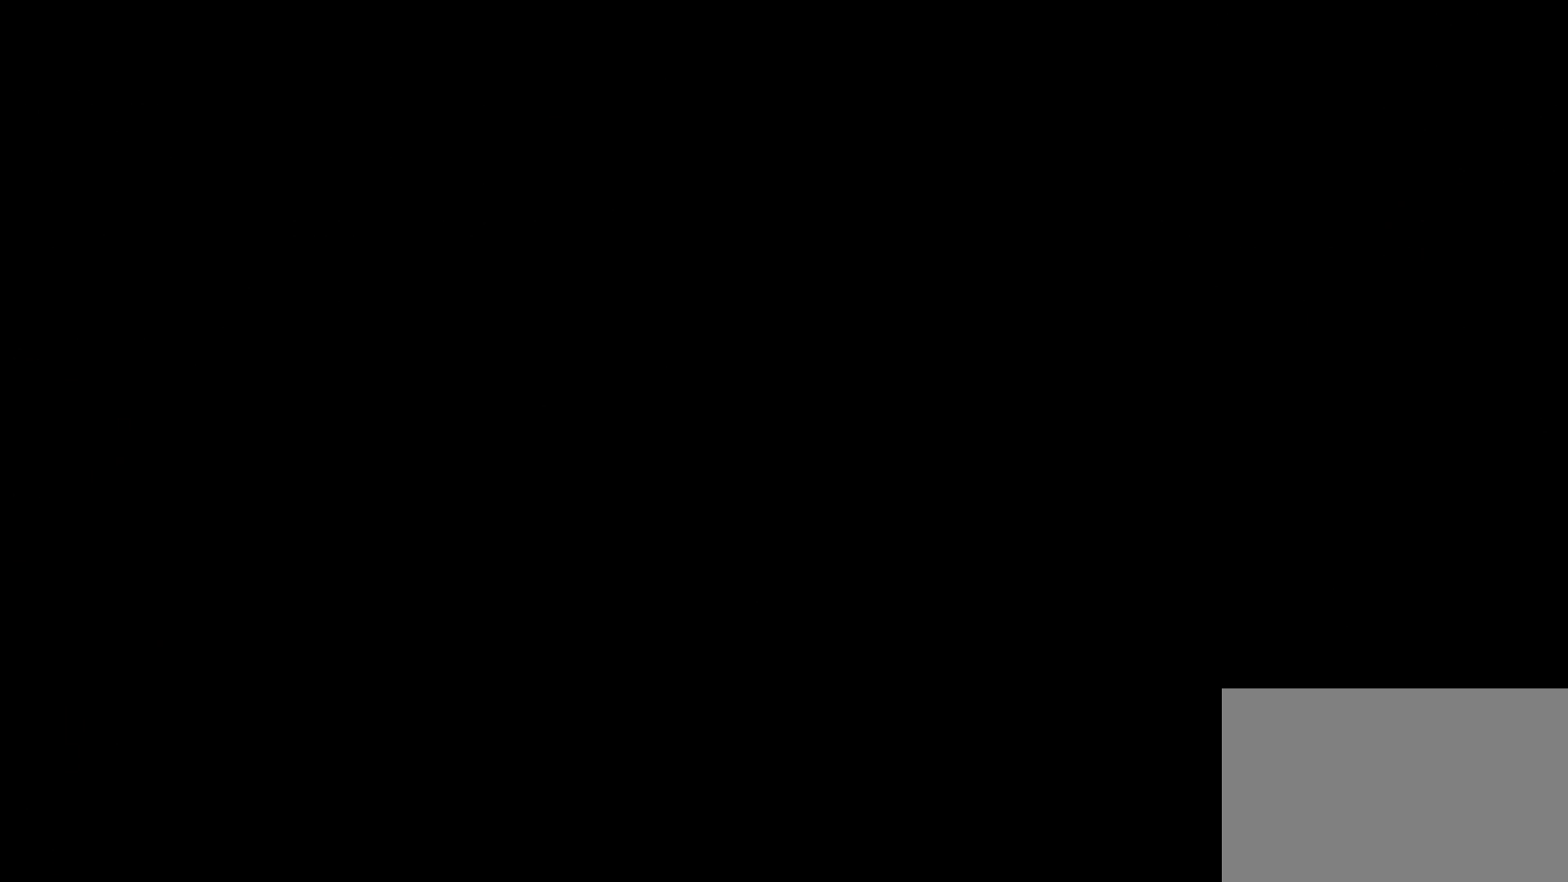
{"buttons": [], "left_stick": "center", "right_stick": "center", "events": []}
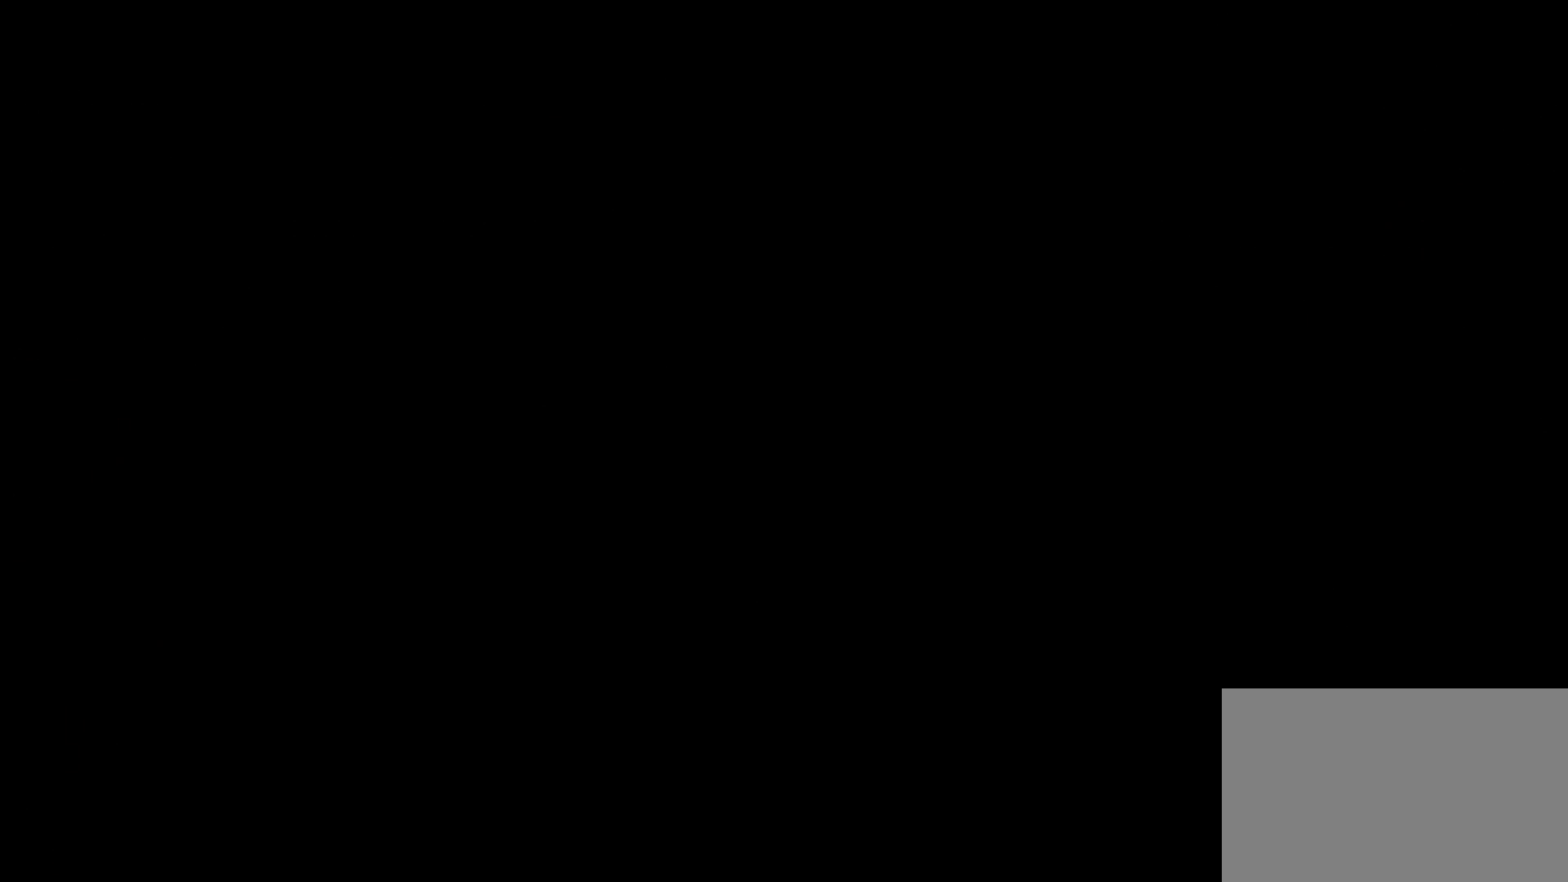
{"buttons": [], "left_stick": "center", "right_stick": "center", "events": []}
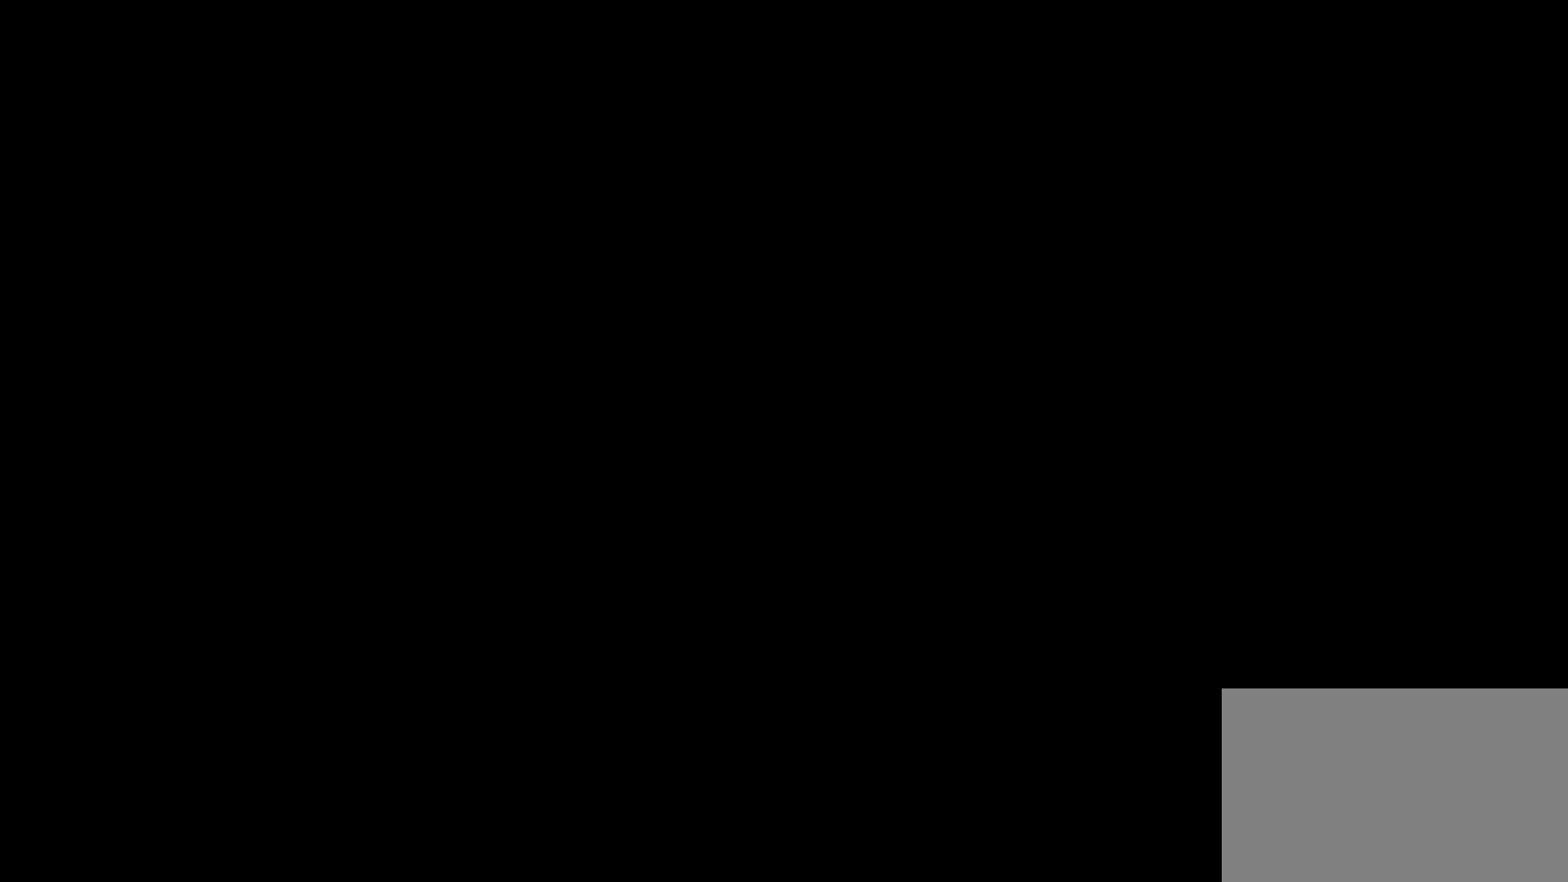
{"buttons": [], "left_stick": "center", "right_stick": "center", "events": []}
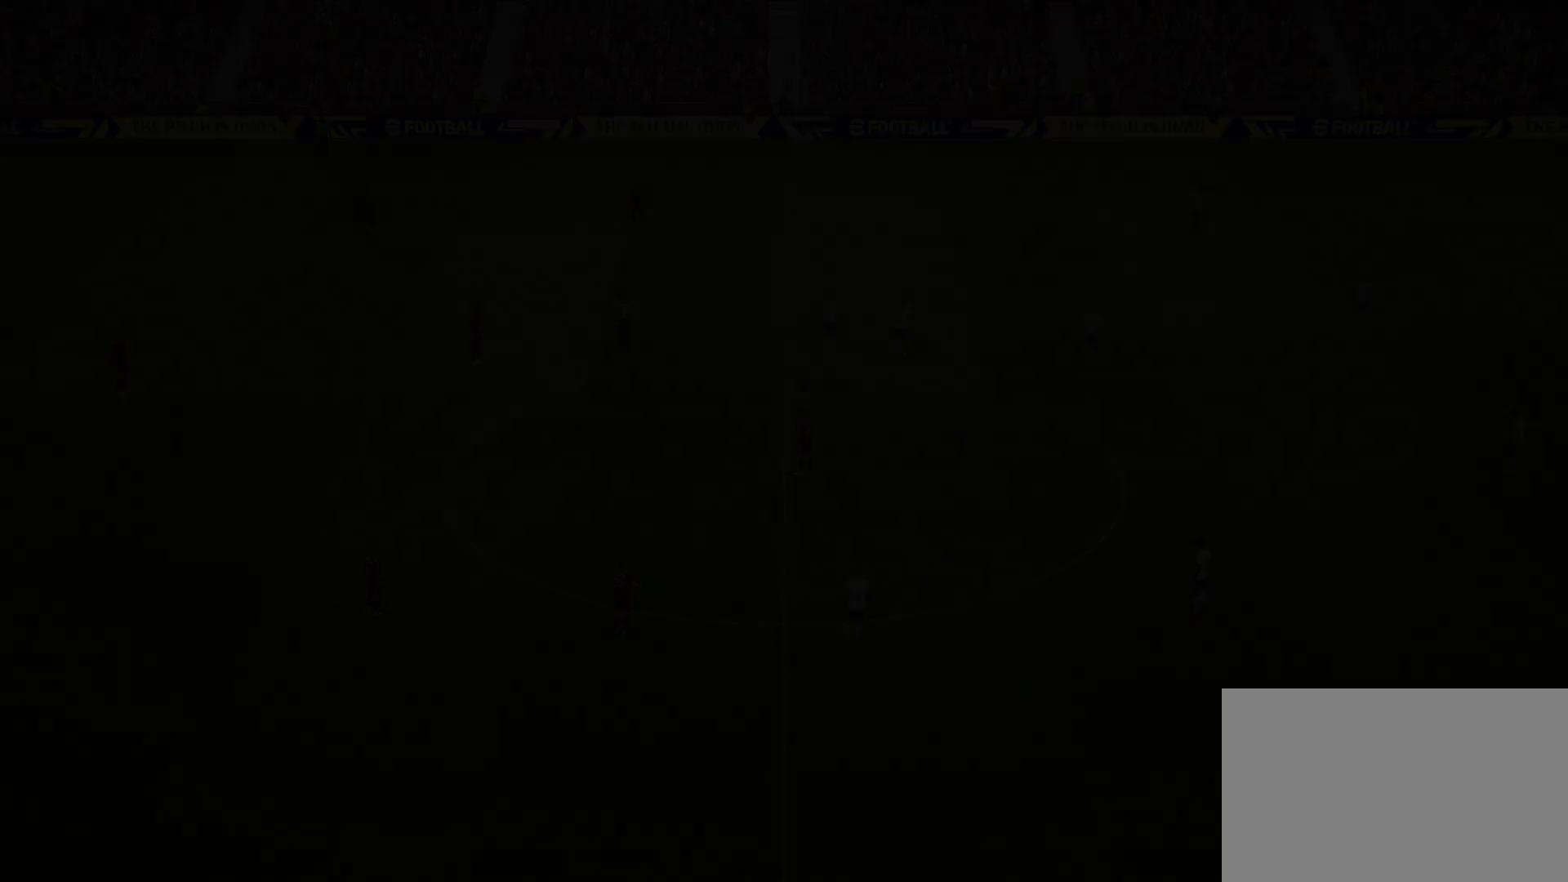
{"buttons": [], "left_stick": "center", "right_stick": "center", "events": []}
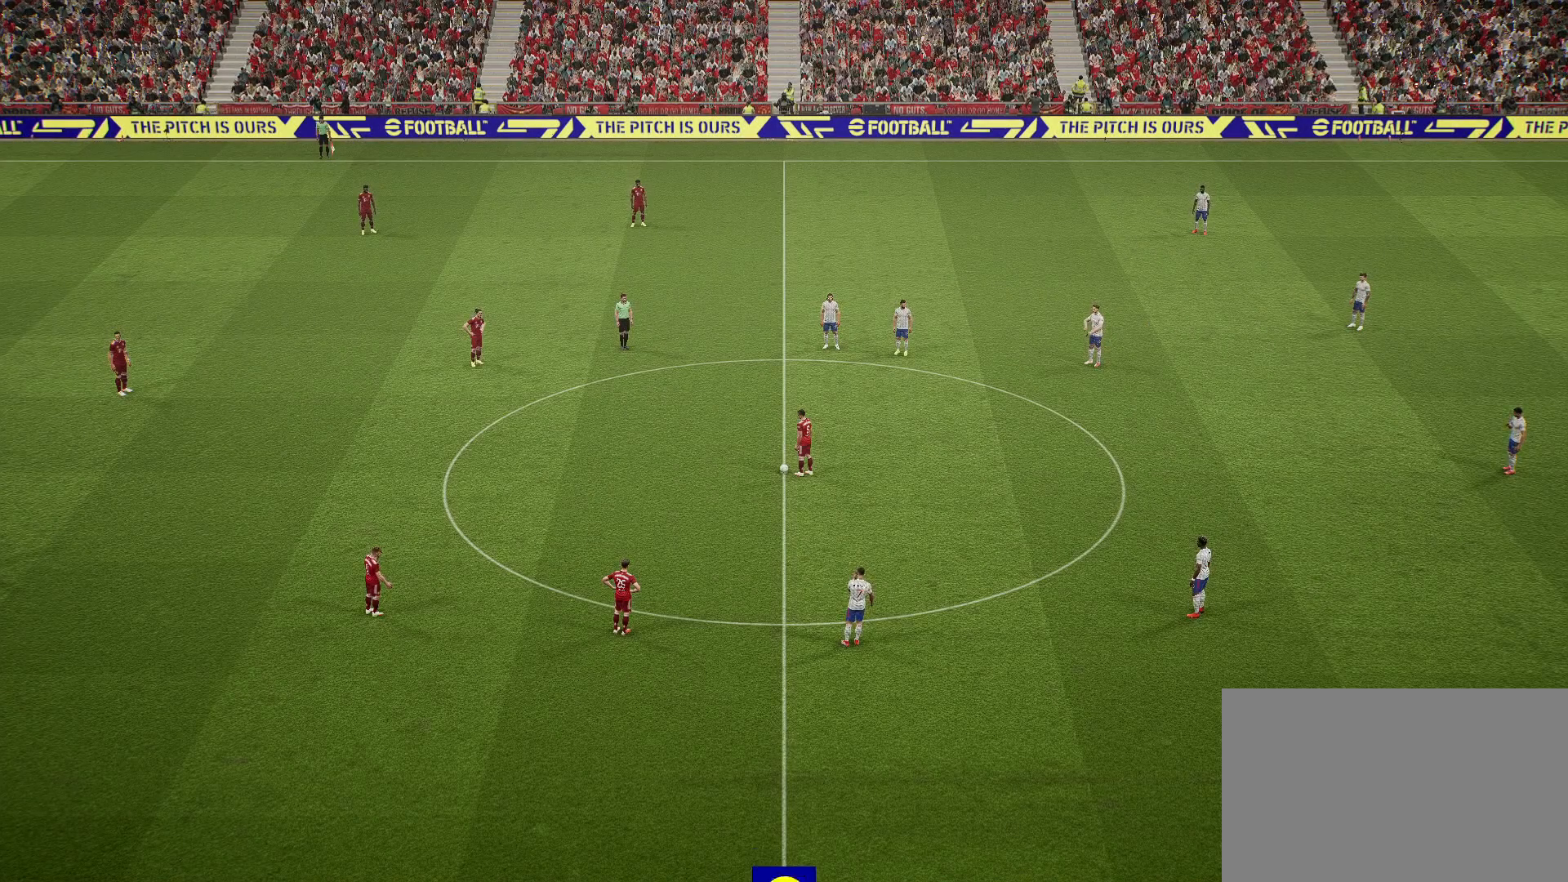
{"buttons": ["CROSS"], "left_stick": "up-left", "right_stick": "center", "events": [[17, "left_stick", "up-left"], [383, "CROSS", "down"]]}
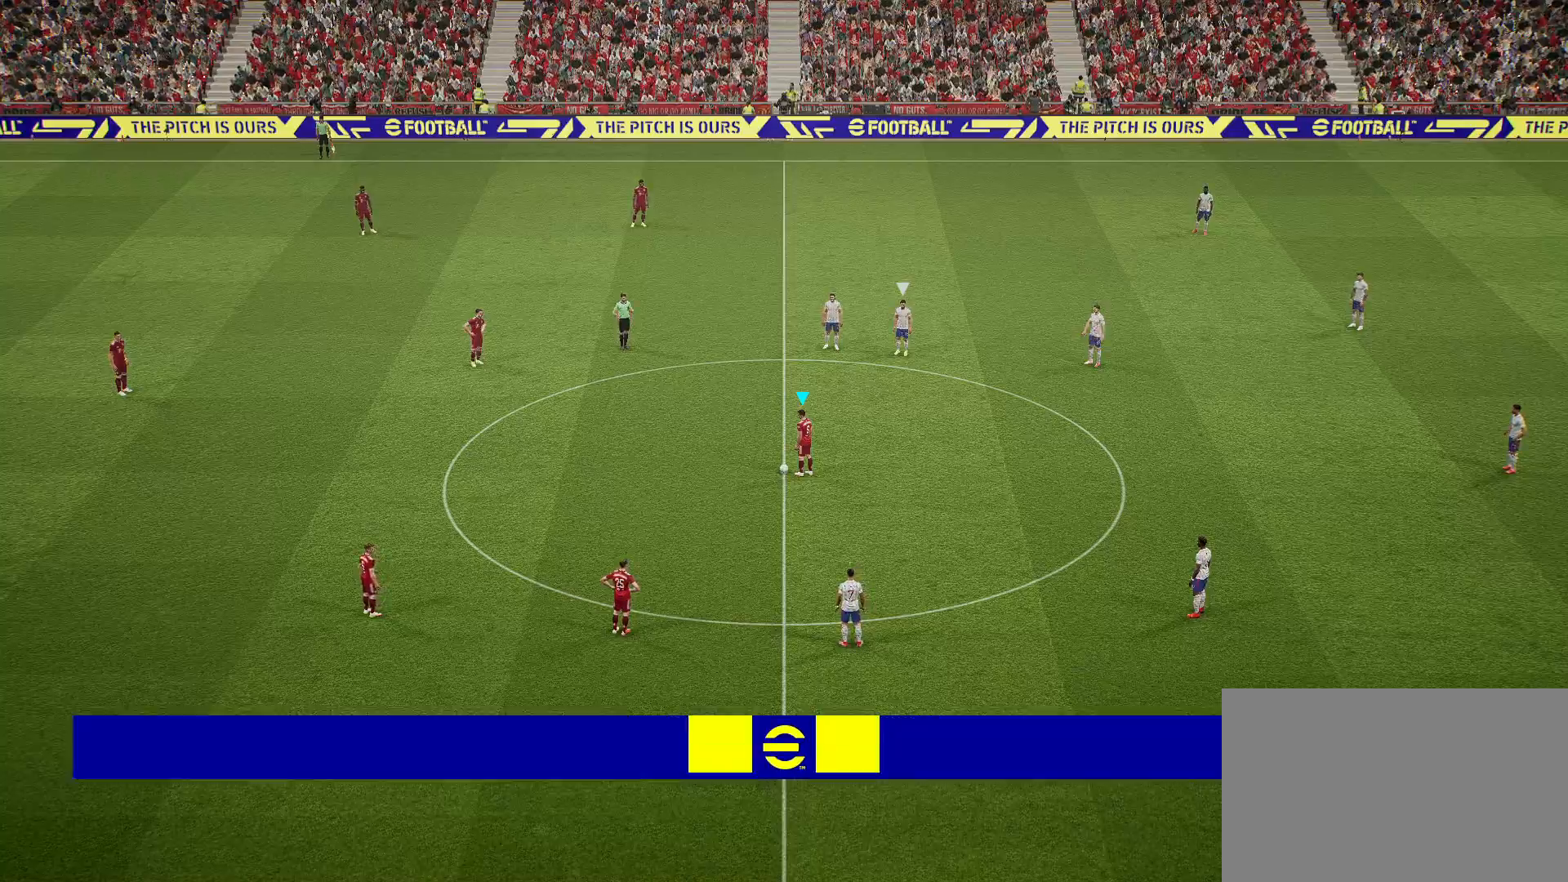
{"buttons": [], "left_stick": "center", "right_stick": "center", "events": [[17, "CROSS", "up"], [183, "left_stick", "center"]]}
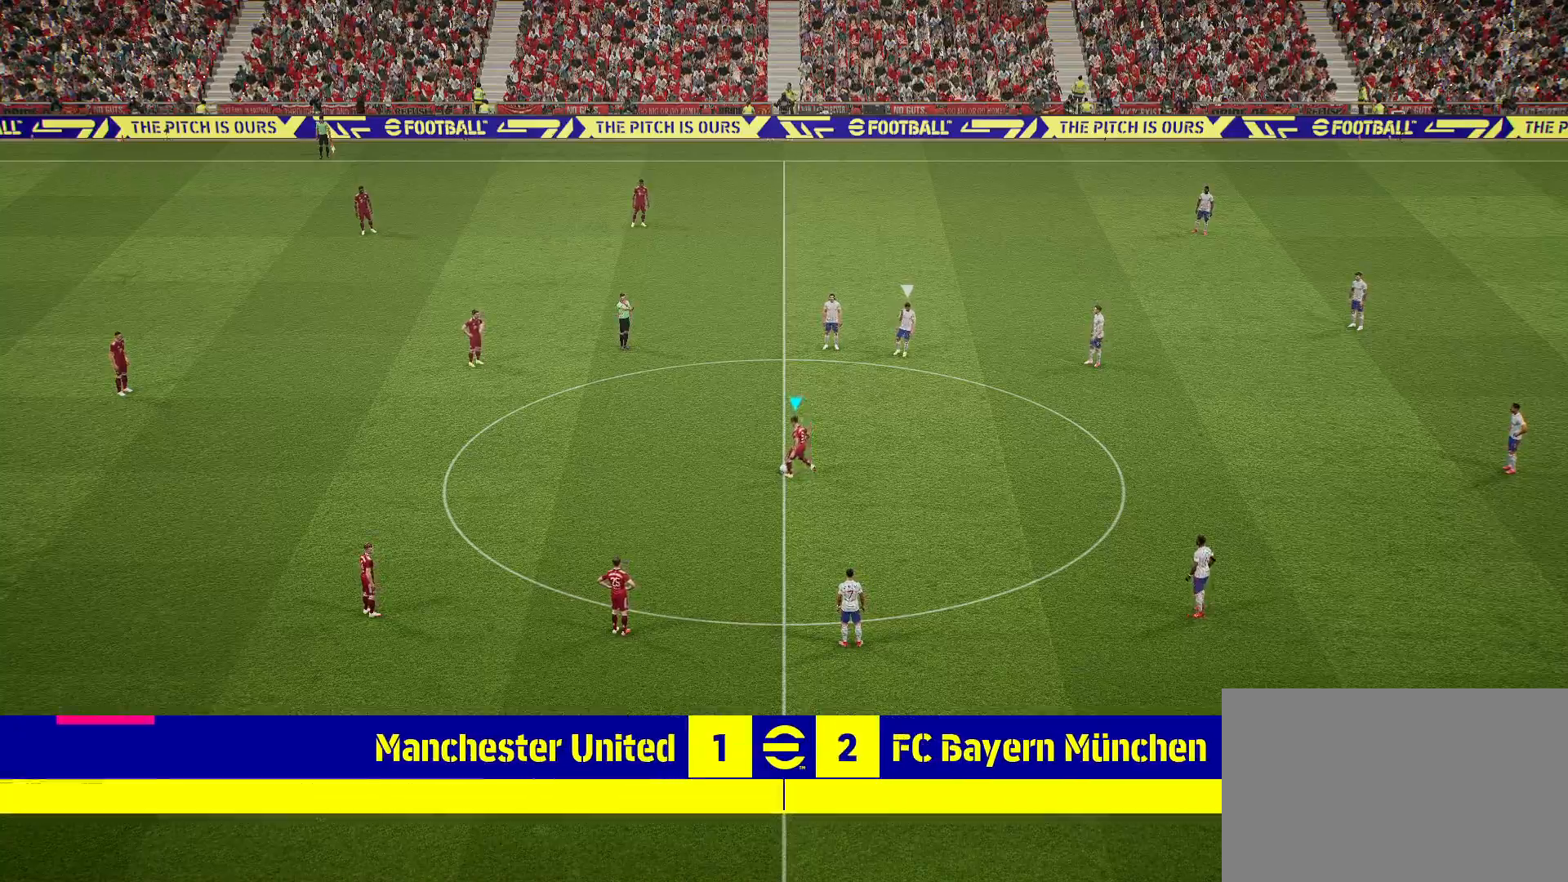
{"buttons": [], "left_stick": "center", "right_stick": "center", "events": []}
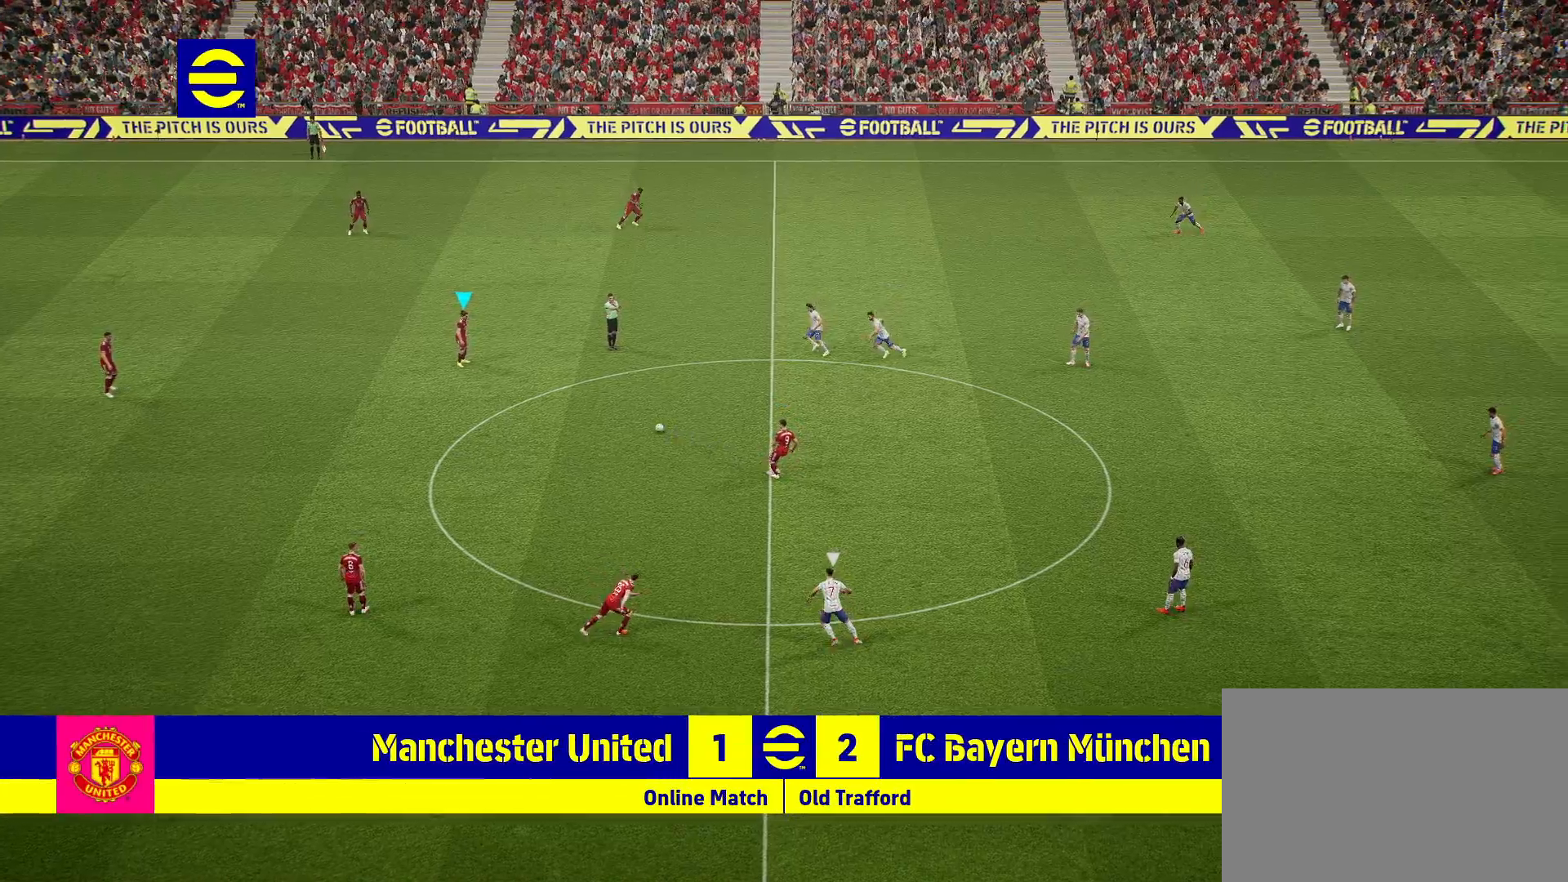
{"buttons": [], "left_stick": "center", "right_stick": "center", "events": []}